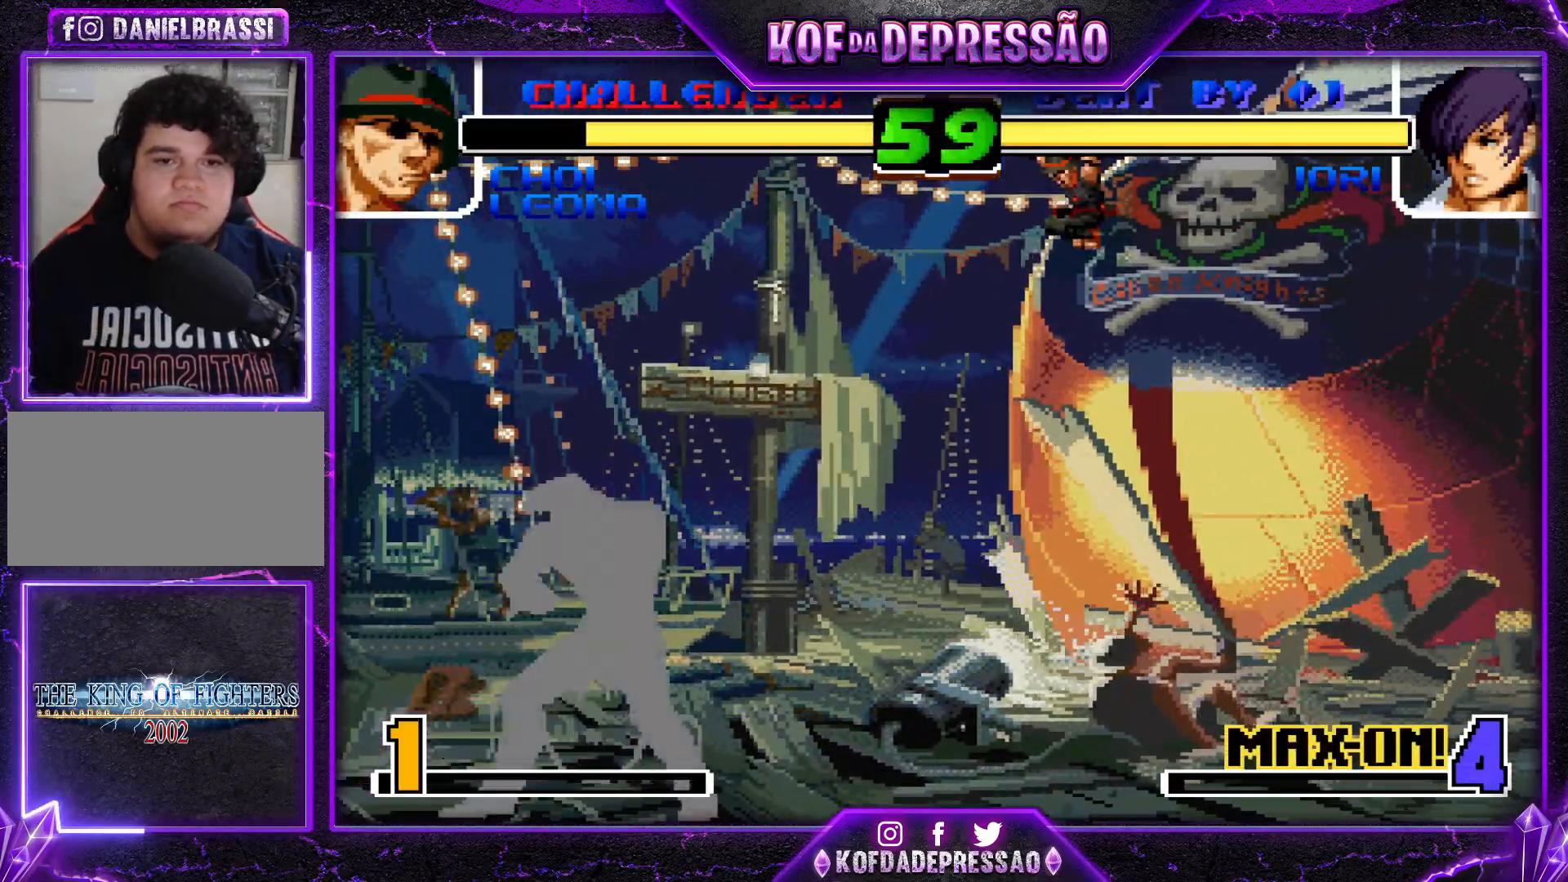
Gameplay with a controller (arcade stick); each line is a JSON object with the inputs held at the frame after it. "events" lists button and stick changes between this image and that frame as [ms after this image, input, new state], when the widget could be followed in between. Not read: L3 R3.
{"buttons": [], "left_stick": "down-right", "events": [[17, "R1", "up"], [150, "left_stick", "down-right"], [367, "TRIANGLE", "down"], [451, "TRIANGLE", "up"]]}
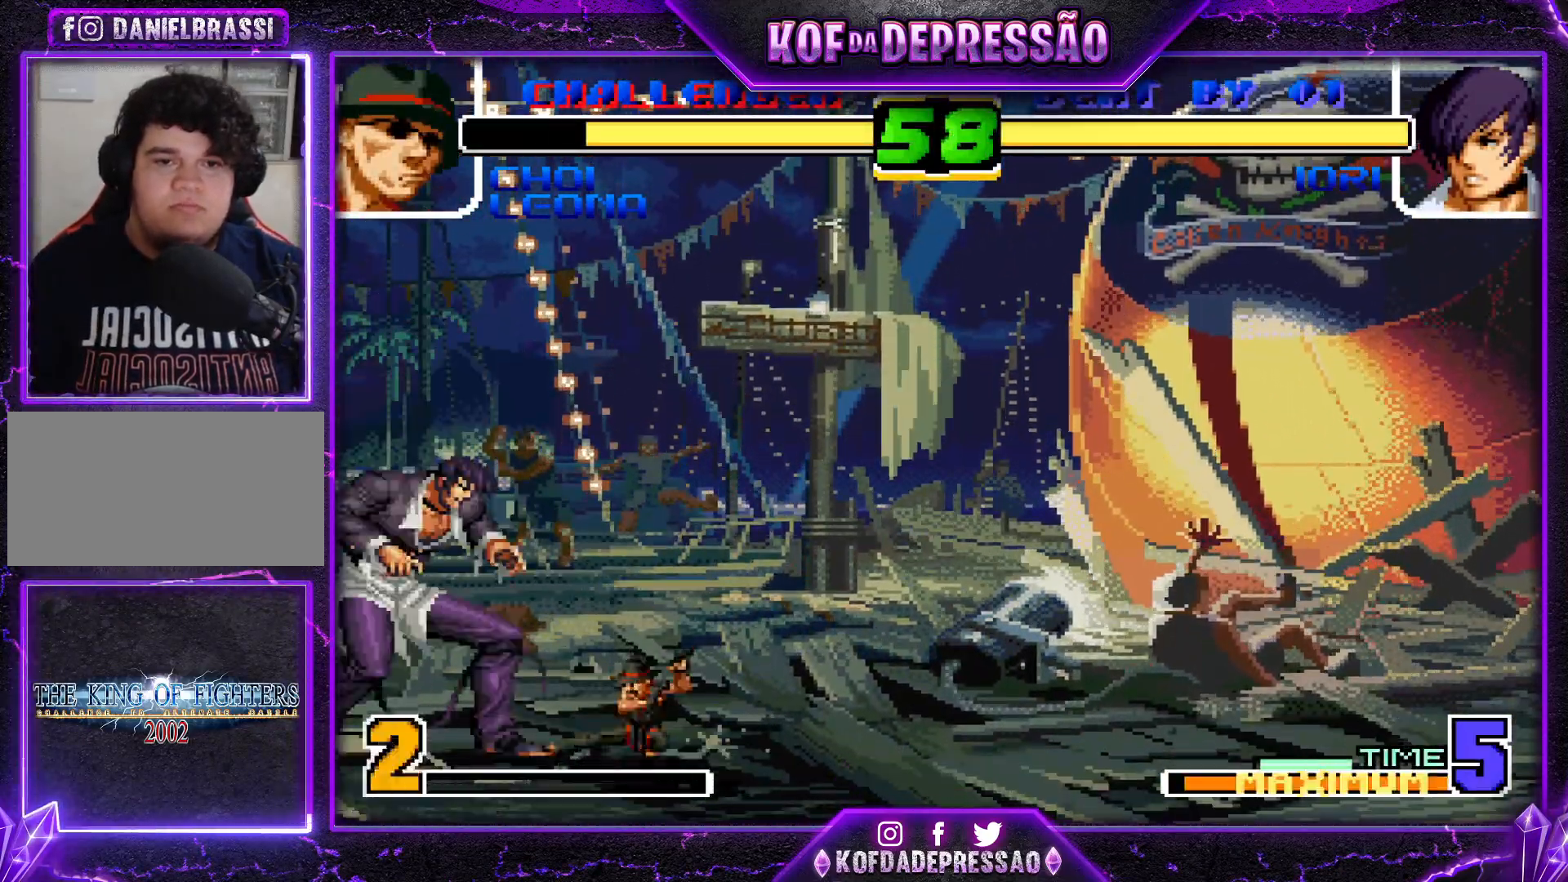
{"buttons": [], "left_stick": "center", "events": [[250, "left_stick", "left"], [333, "left_stick", "center"]]}
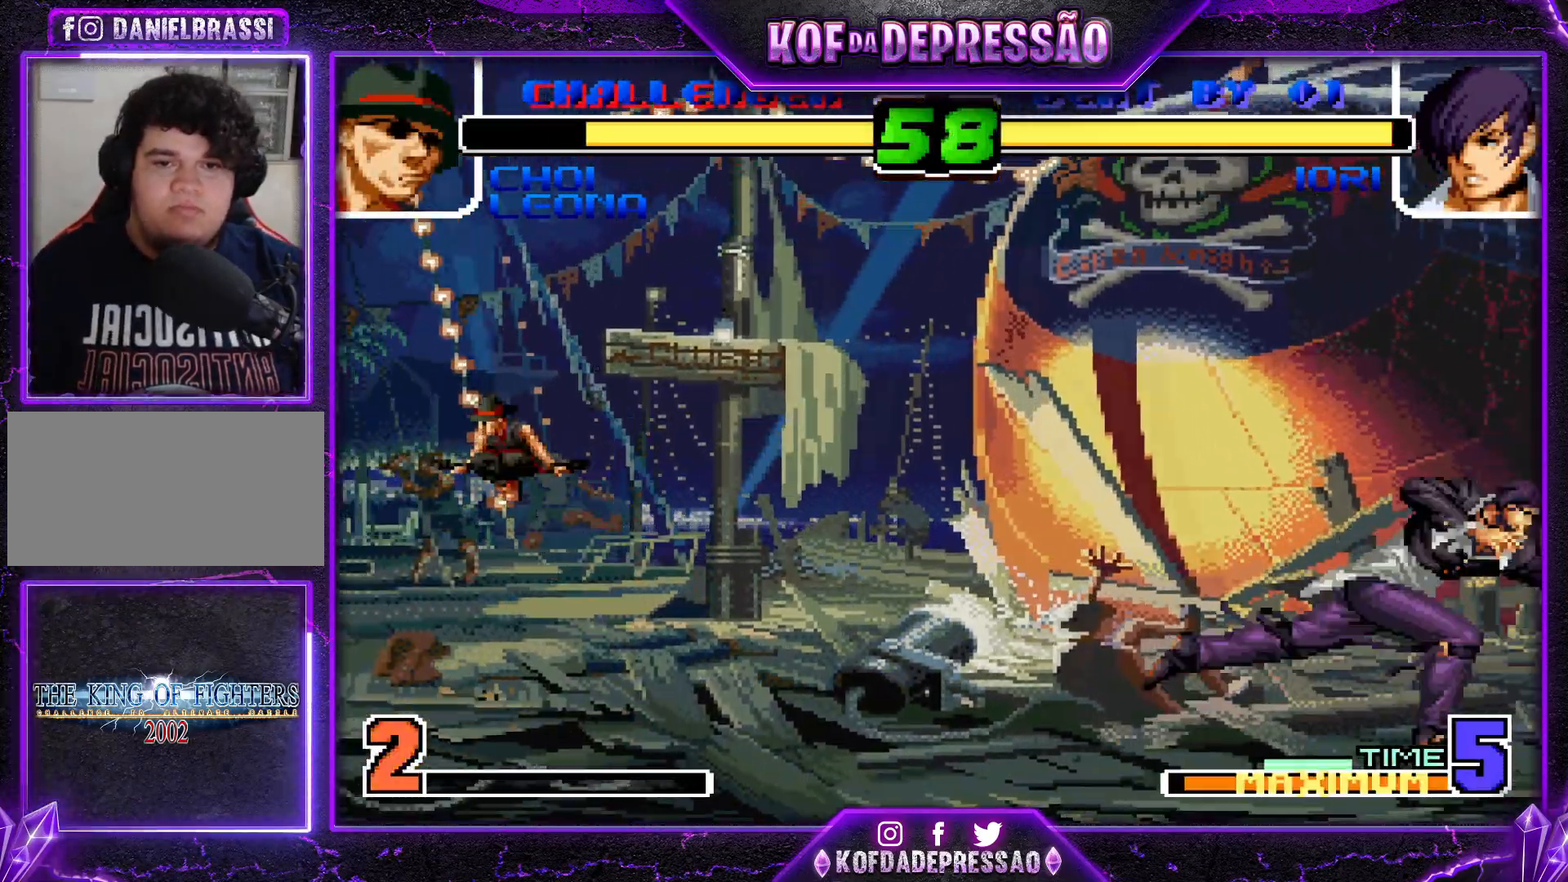
{"buttons": [], "left_stick": "center", "events": [[317, "left_stick", "right"], [467, "left_stick", "center"]]}
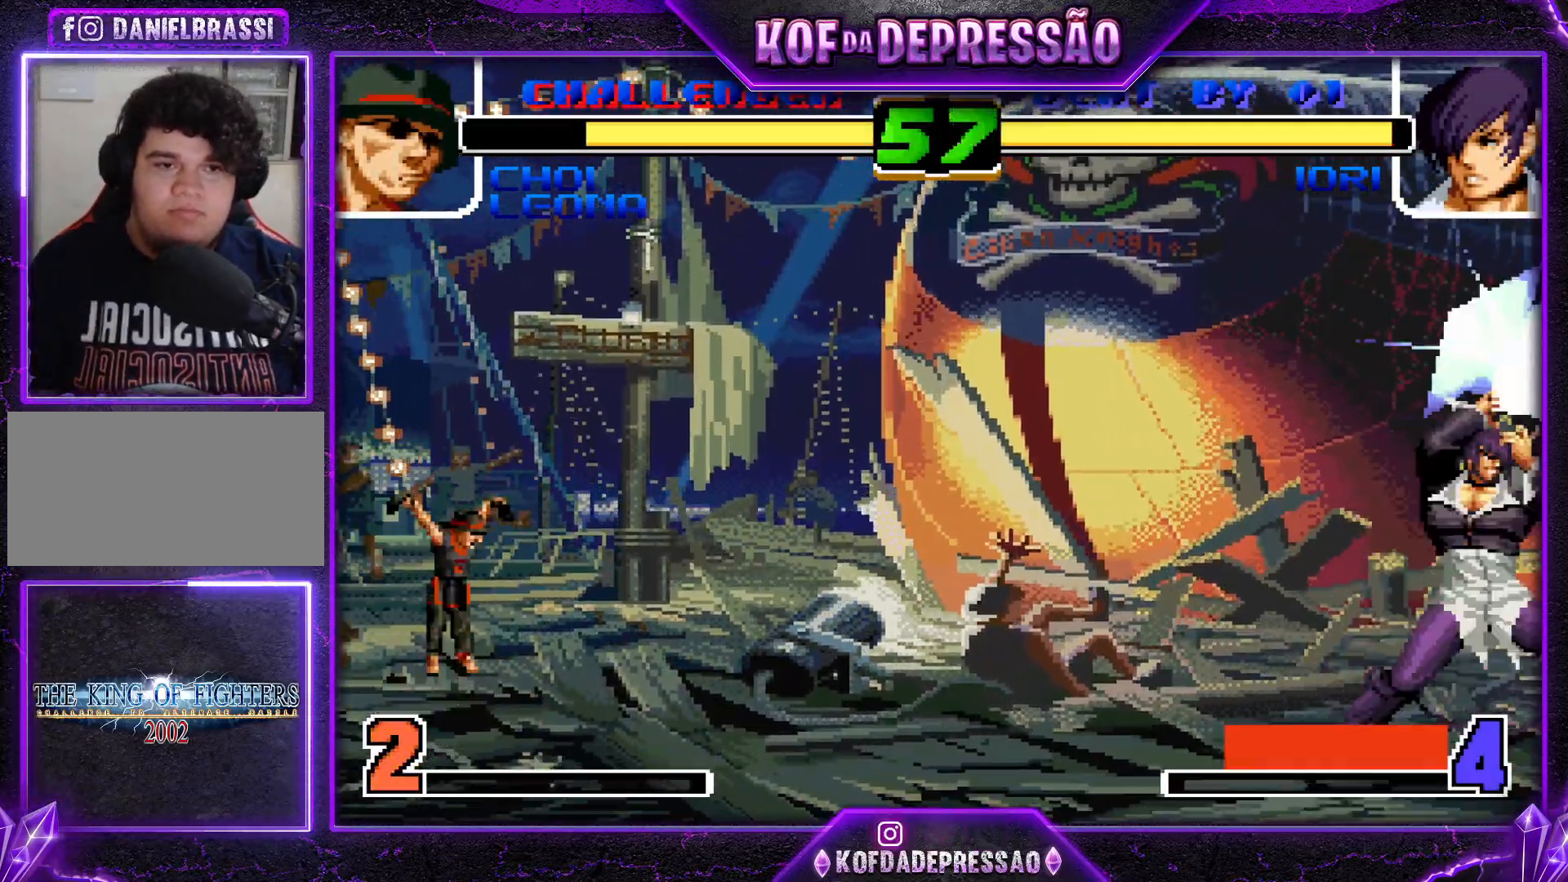
{"buttons": [], "left_stick": "center", "events": [[200, "CROSS", "down"], [217, "R1", "down"], [283, "CROSS", "up"], [300, "R1", "up"]]}
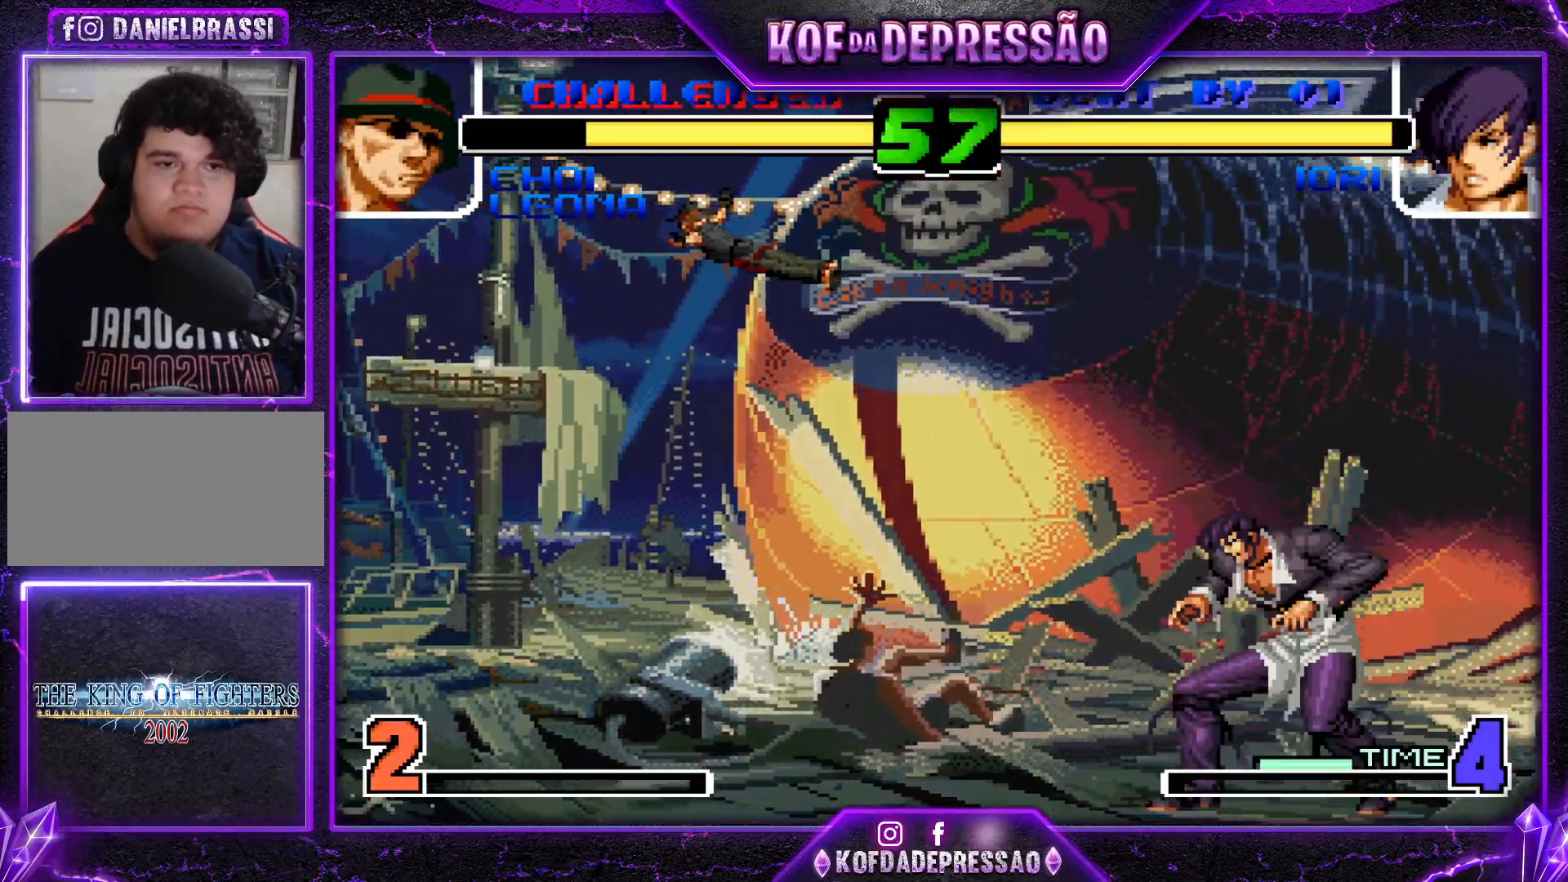
{"buttons": ["R1"], "left_stick": "center", "events": [[34, "left_stick", "down"], [117, "left_stick", "right"], [234, "left_stick", "center"], [484, "R1", "down"]]}
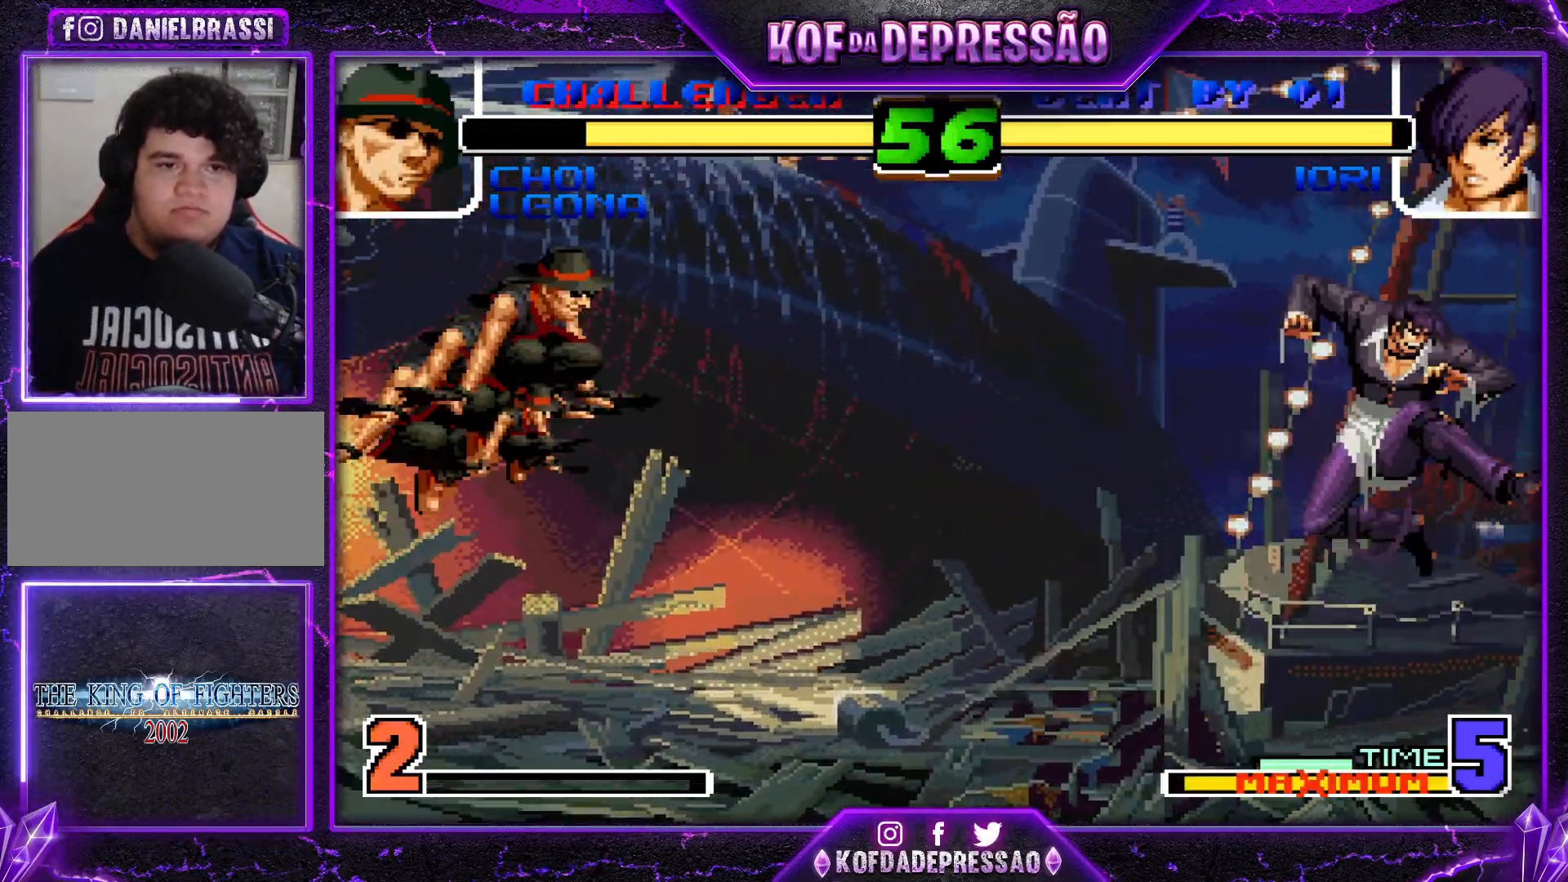
{"buttons": [], "left_stick": "down", "events": [[83, "R1", "up"], [267, "left_stick", "down"], [350, "left_stick", "up-left"], [500, "left_stick", "down"]]}
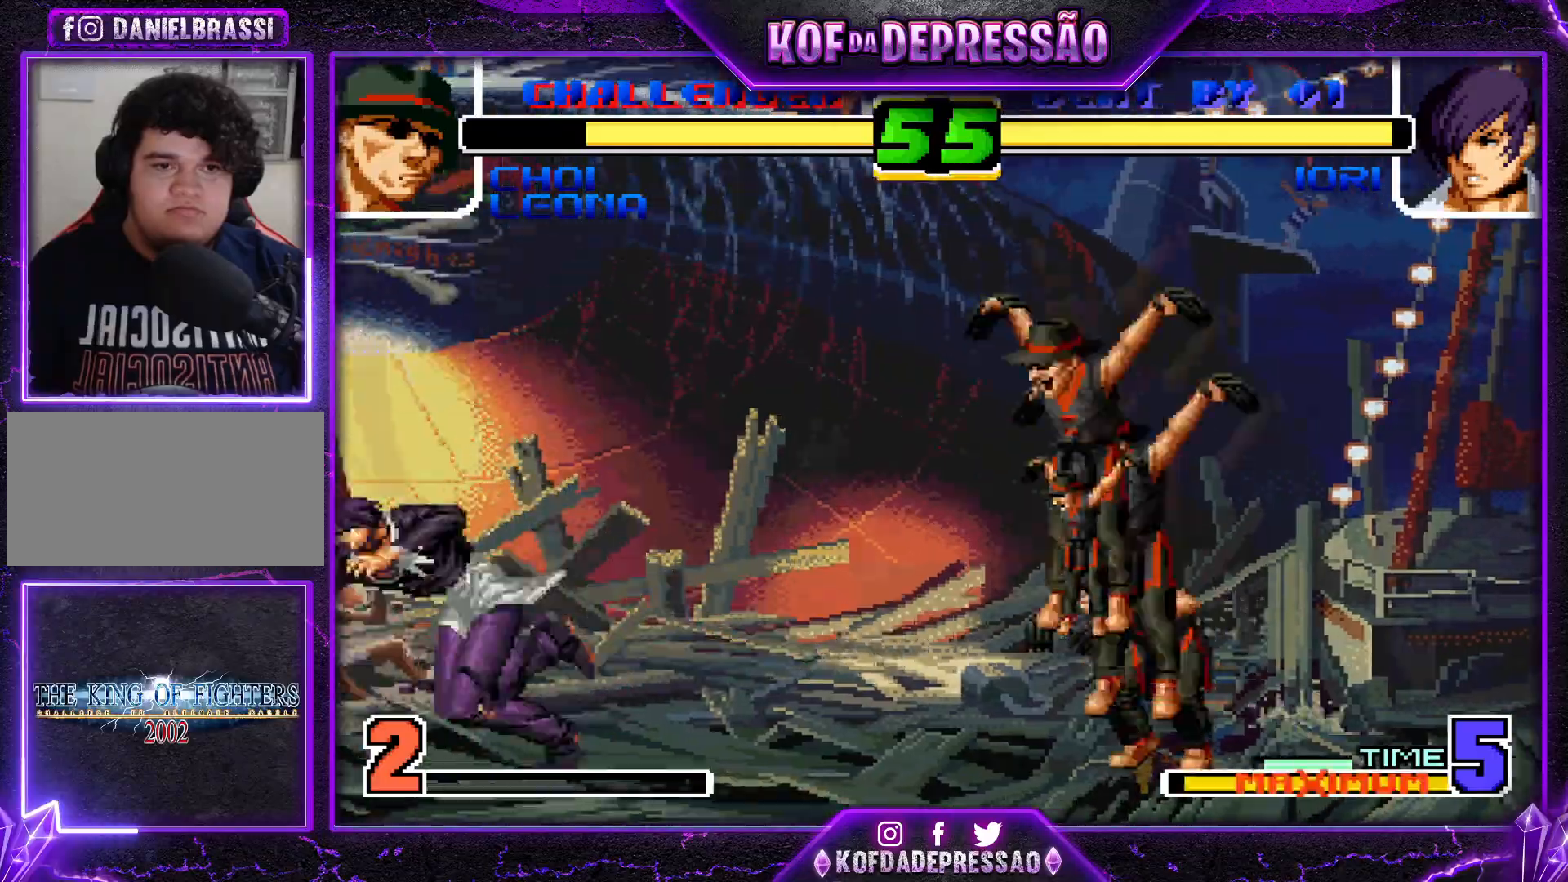
{"buttons": [], "left_stick": "down", "events": [[84, "left_stick", "right"], [134, "left_stick", "up"], [184, "left_stick", "left"], [234, "left_stick", "down"], [351, "left_stick", "right"], [468, "left_stick", "down"]]}
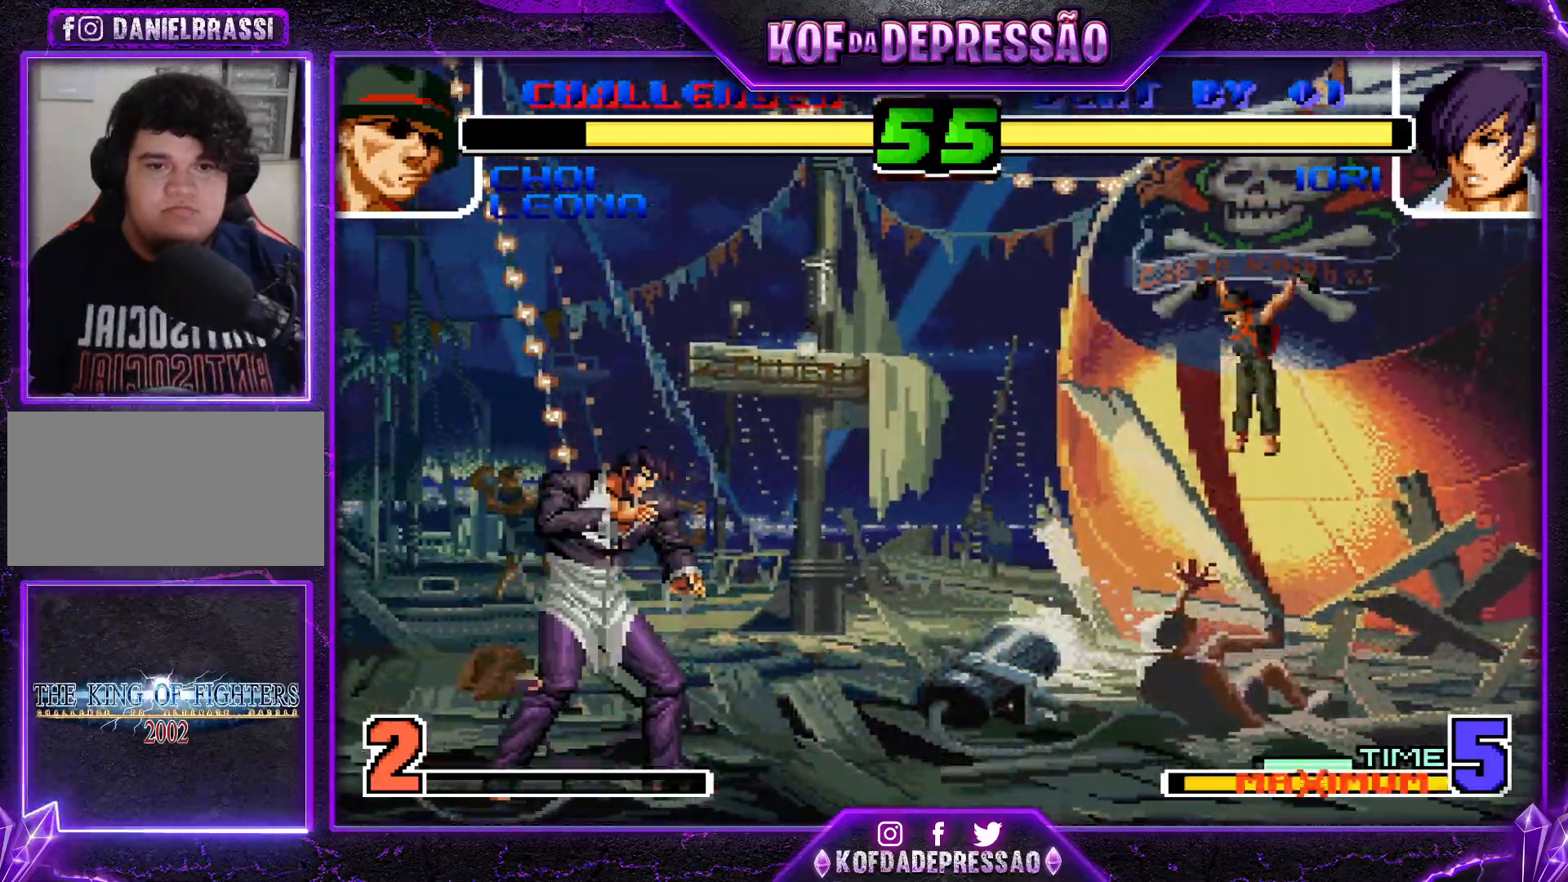
{"buttons": [], "left_stick": "right", "events": [[17, "left_stick", "right"], [100, "left_stick", "up-right"], [284, "left_stick", "down-right"], [334, "left_stick", "down-left"], [434, "left_stick", "right"]]}
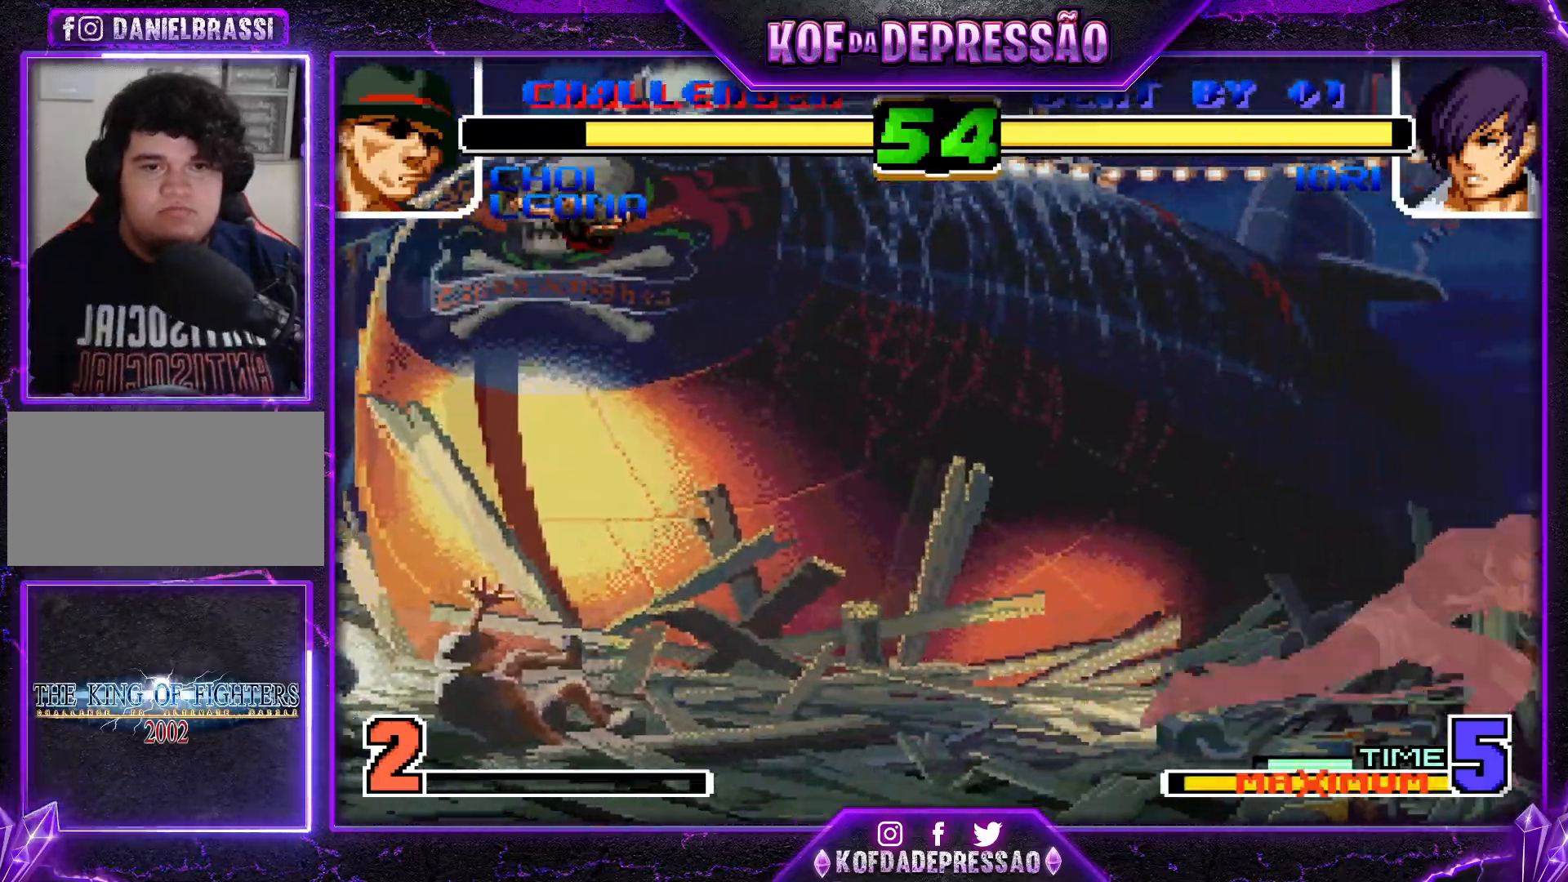
{"buttons": [], "left_stick": "left", "events": [[34, "left_stick", "down"], [117, "left_stick", "left"], [151, "R1", "down"], [151, "SQUARE", "down"], [284, "SQUARE", "up"], [301, "R1", "up"]]}
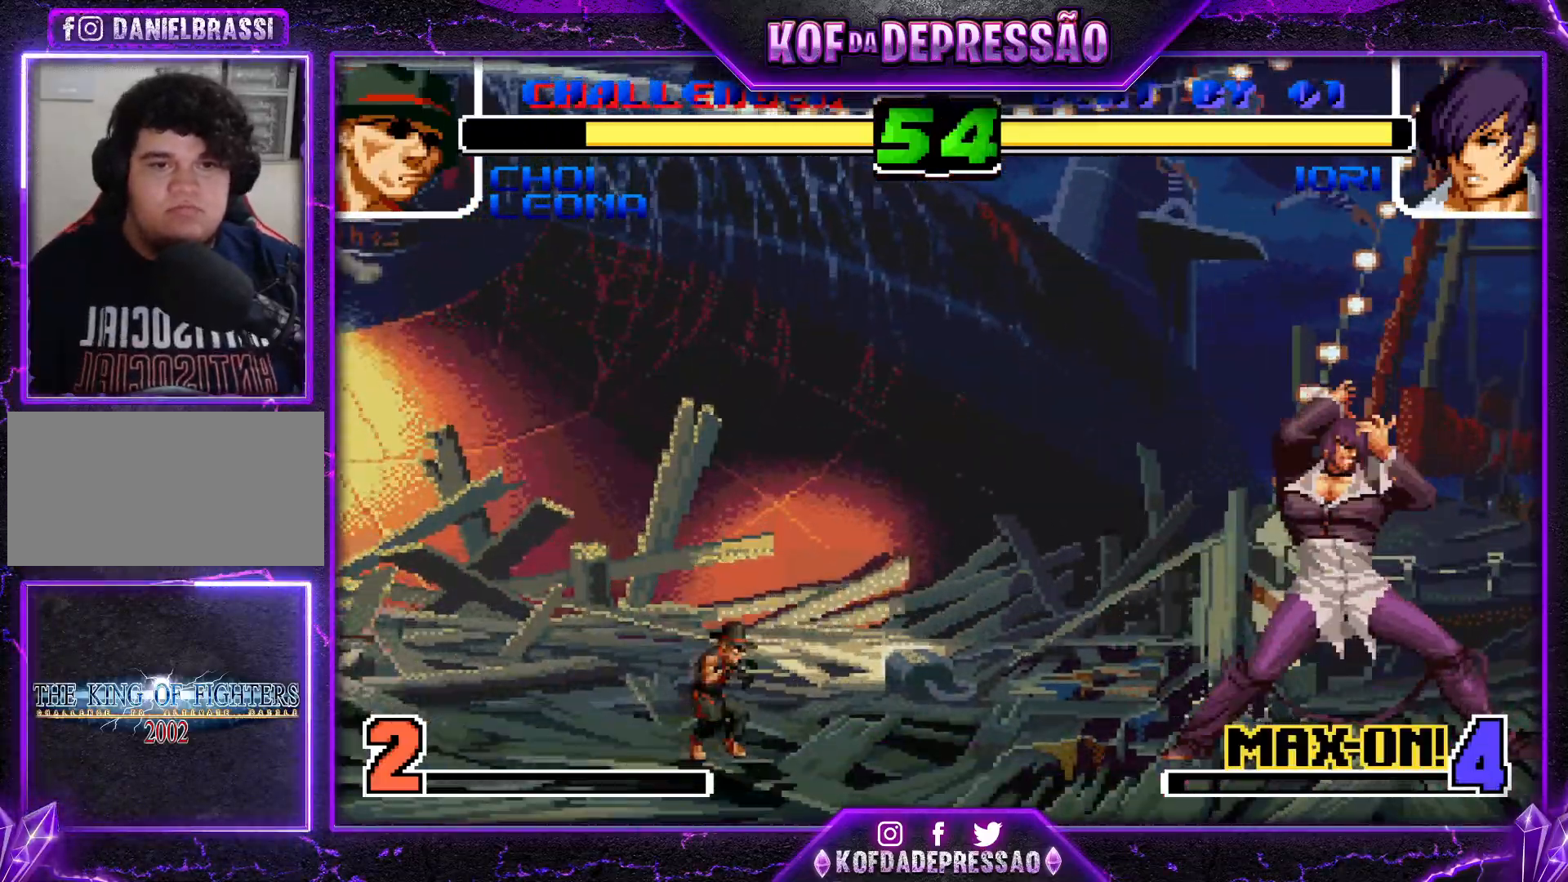
{"buttons": [], "left_stick": "down", "events": [[50, "left_stick", "up-left"], [234, "left_stick", "down-left"], [300, "left_stick", "down-right"], [384, "left_stick", "up"], [434, "left_stick", "left"], [484, "left_stick", "down"]]}
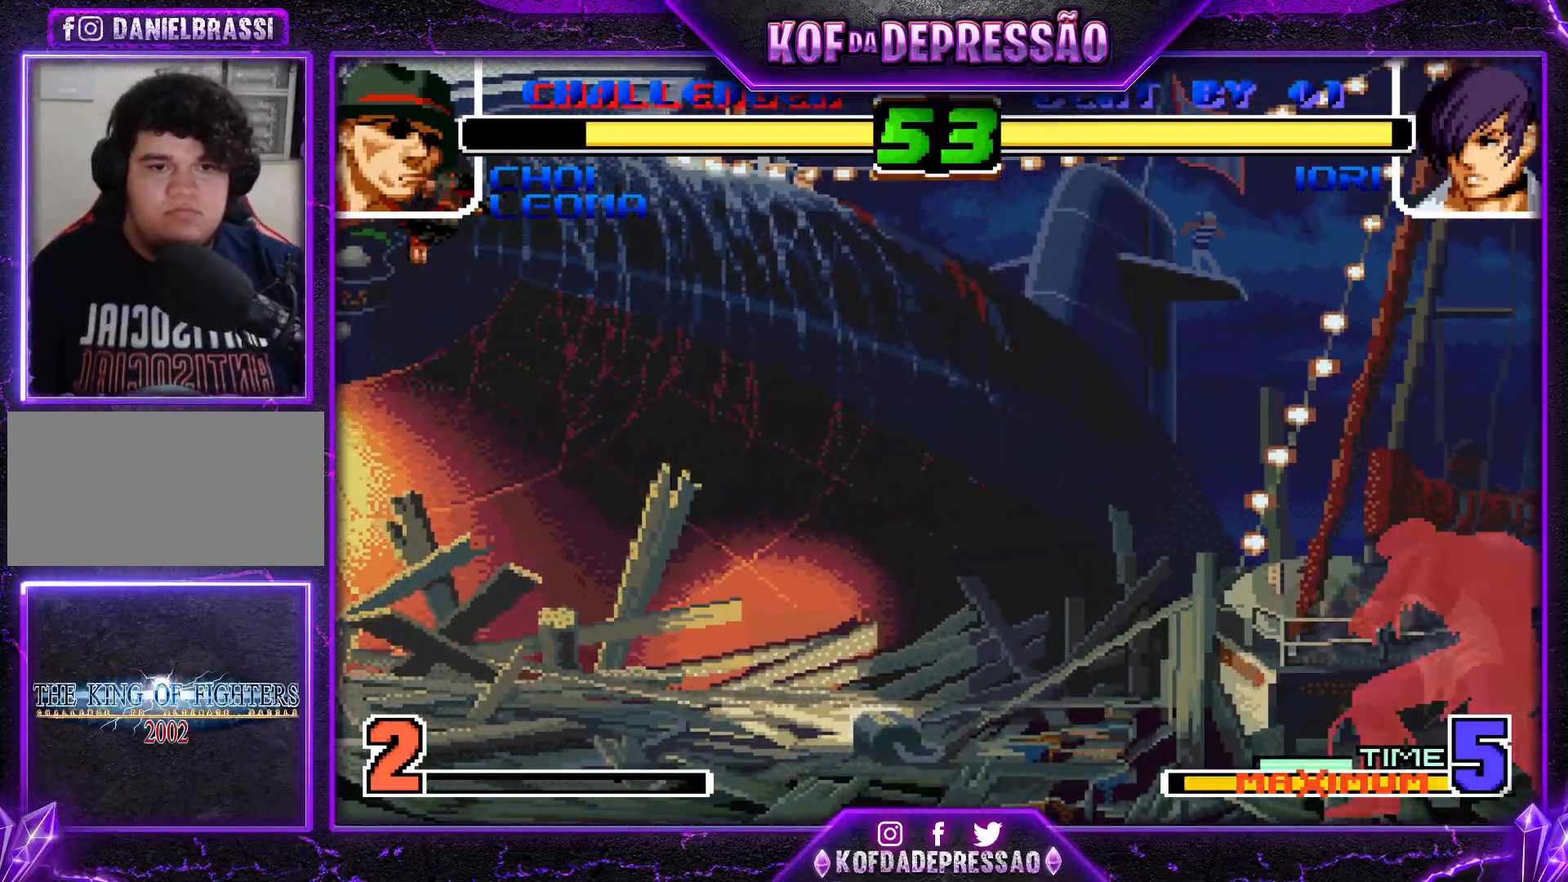
{"buttons": [], "left_stick": "right", "events": [[50, "left_stick", "right"], [67, "R1", "down"], [84, "SQUARE", "down"], [134, "left_stick", "center"], [234, "R1", "up"], [267, "SQUARE", "up"], [501, "left_stick", "right"]]}
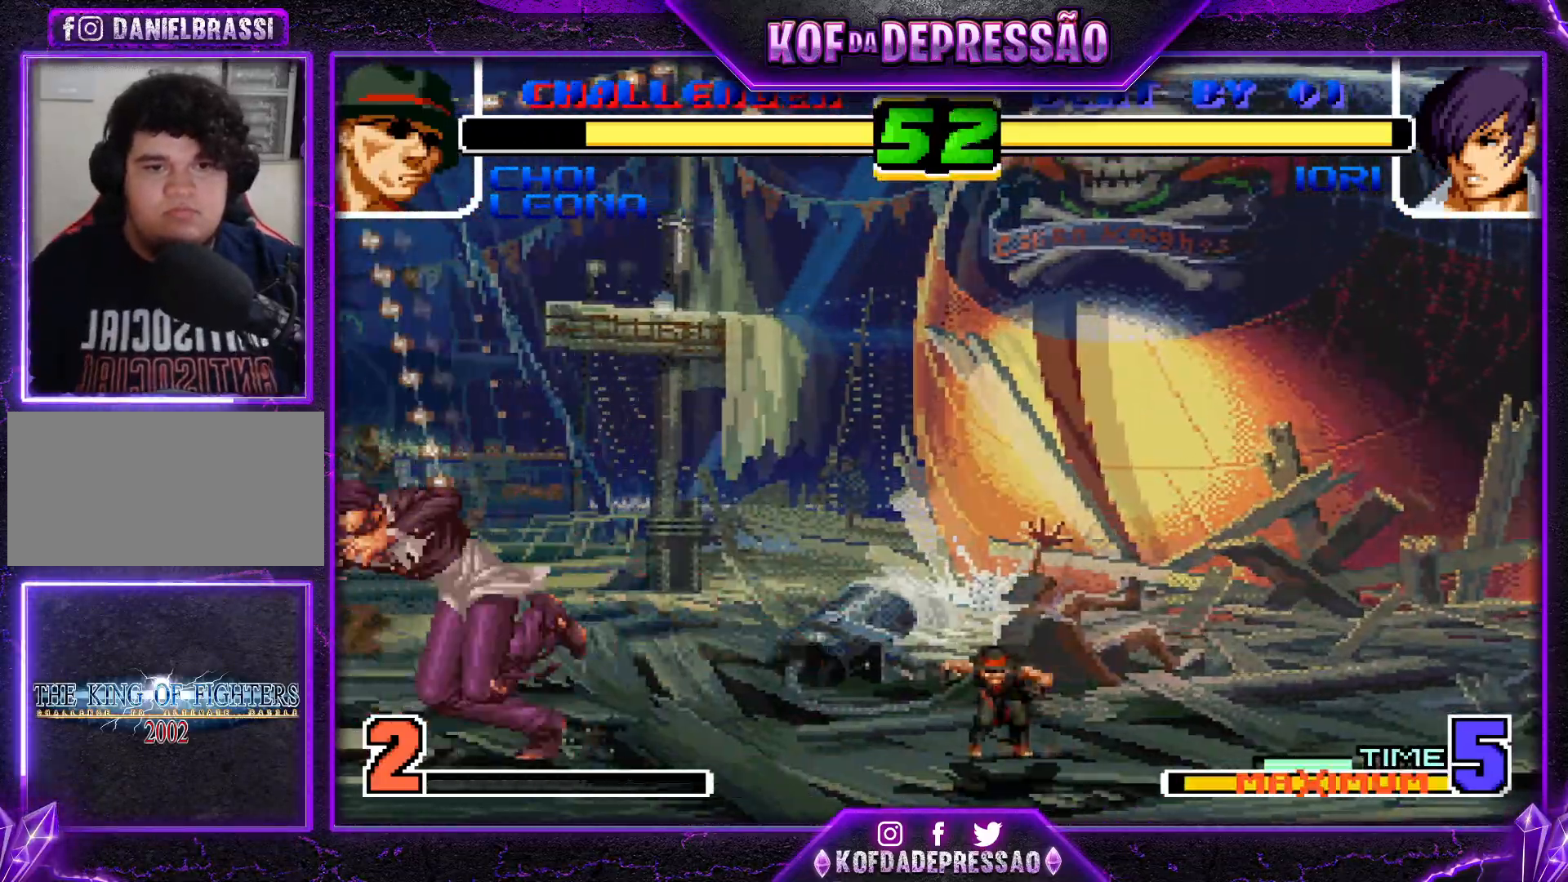
{"buttons": [], "left_stick": "down", "events": [[67, "left_stick", "up-right"], [284, "left_stick", "down-left"], [367, "left_stick", "up"], [434, "left_stick", "right"], [484, "left_stick", "down"]]}
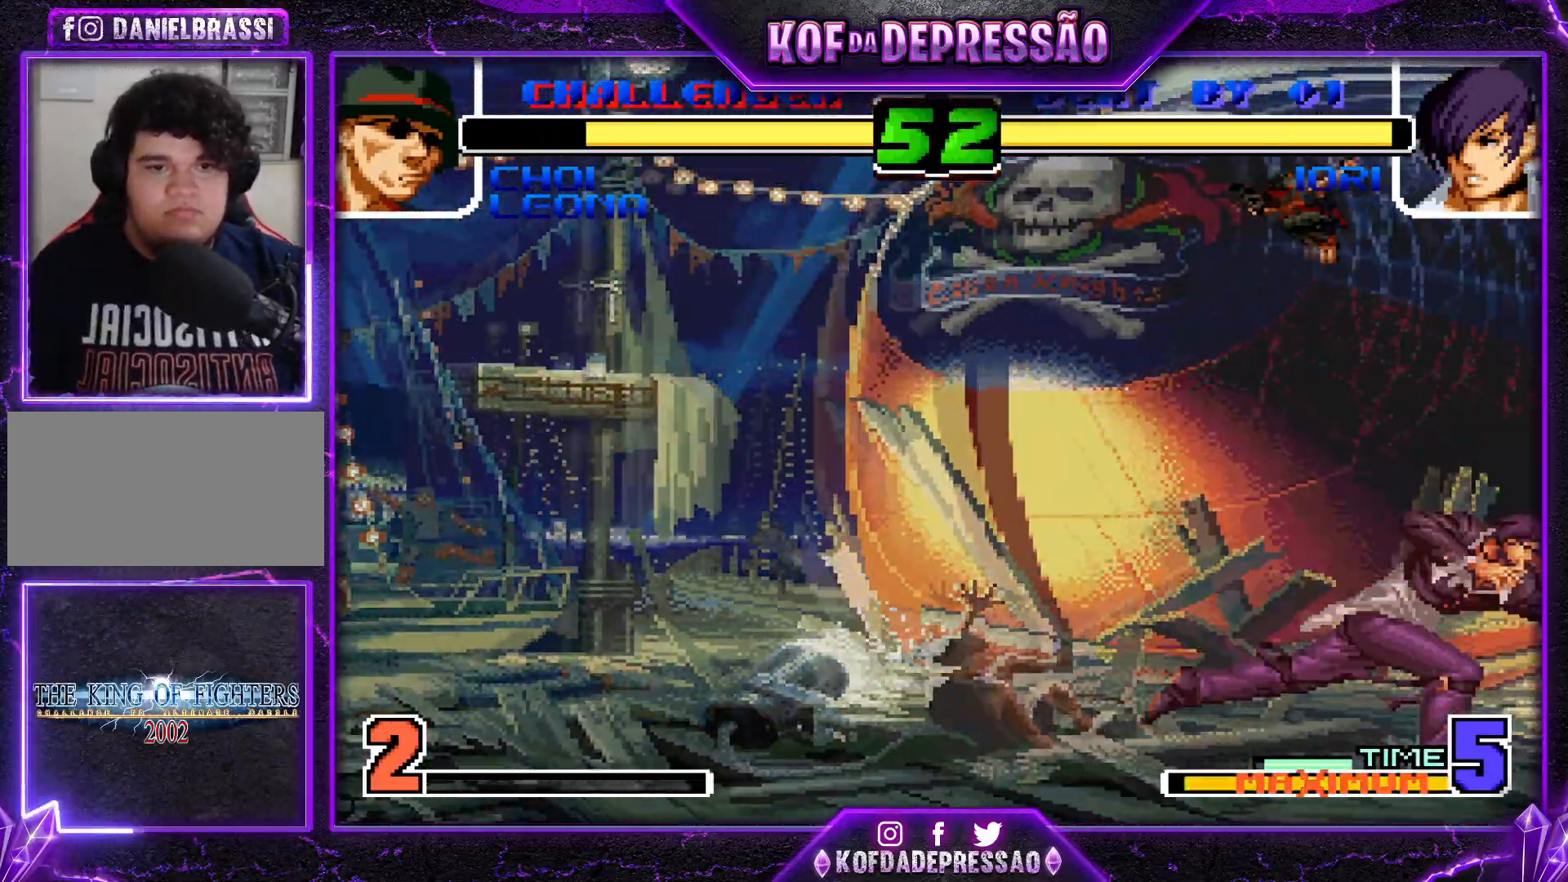
{"buttons": [], "left_stick": "up-left", "events": [[50, "left_stick", "left"], [67, "R1", "down"], [84, "SQUARE", "down"], [134, "left_stick", "center"], [334, "SQUARE", "up"], [367, "R1", "up"], [434, "left_stick", "left"], [484, "left_stick", "up-left"]]}
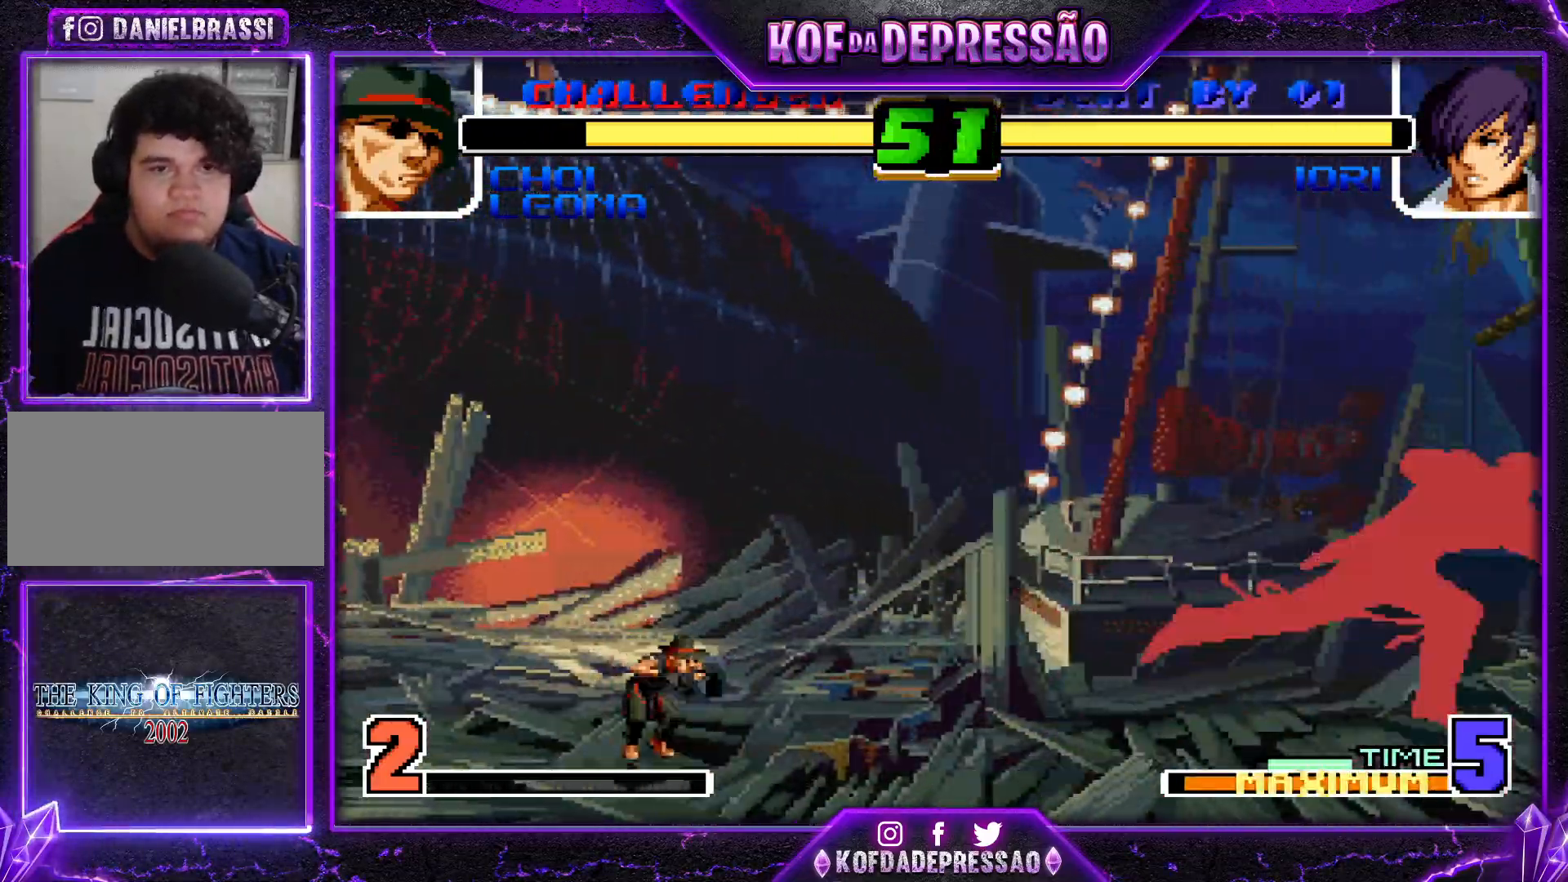
{"buttons": [], "left_stick": "down-left", "events": [[150, "left_stick", "right"], [217, "left_stick", "down"], [284, "left_stick", "left"], [334, "left_stick", "up"], [384, "left_stick", "right"], [467, "left_stick", "down-left"]]}
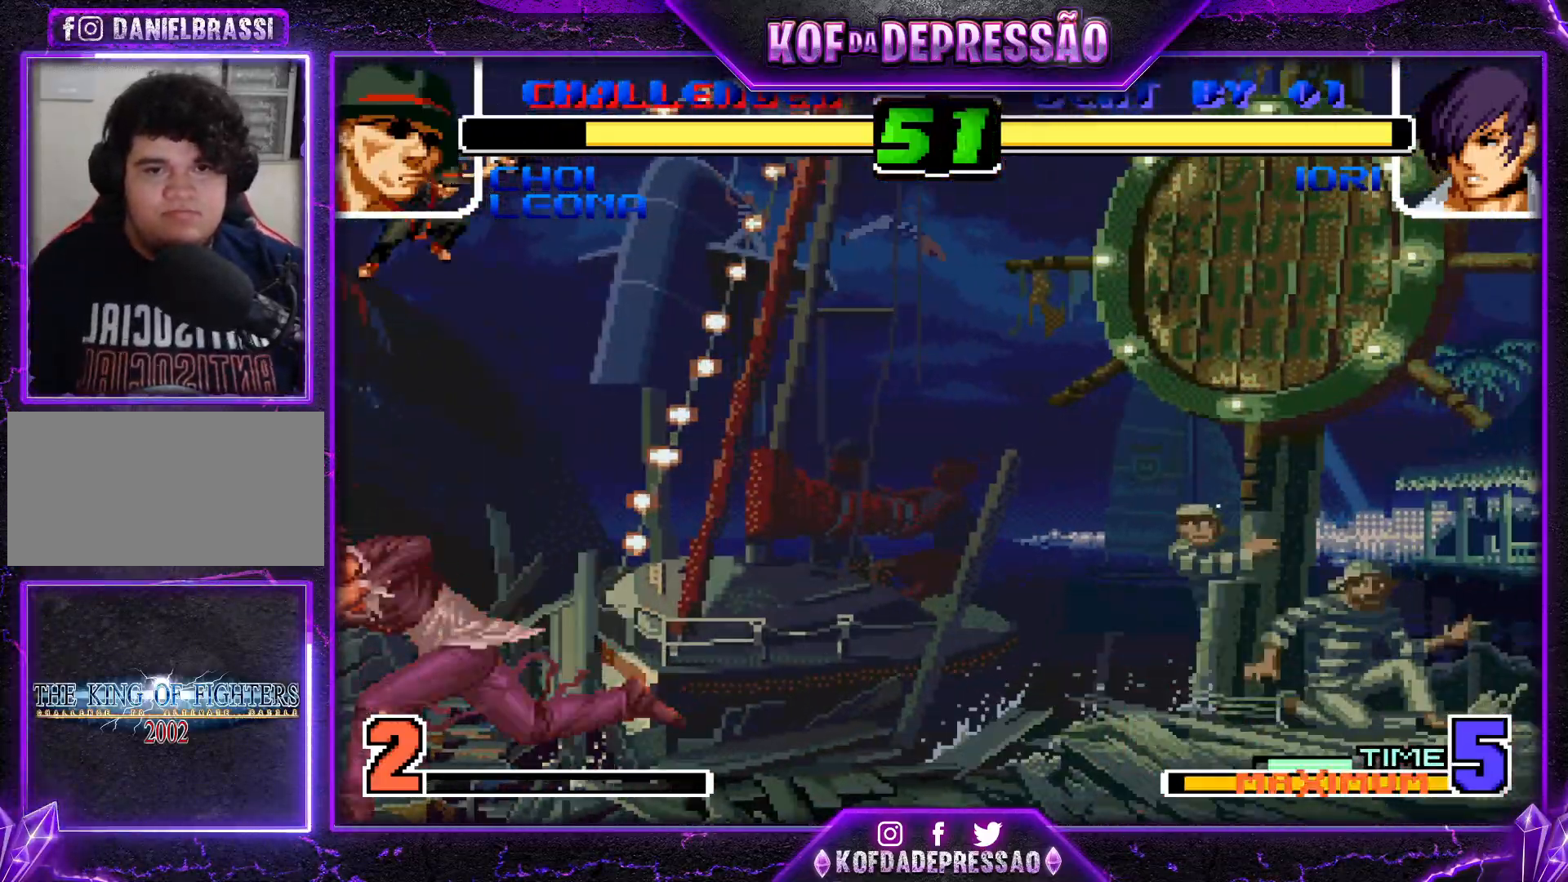
{"buttons": [], "left_stick": "left", "events": [[17, "left_stick", "left"], [34, "R1", "down"], [50, "SQUARE", "down"], [351, "SQUARE", "up"], [367, "R1", "up"]]}
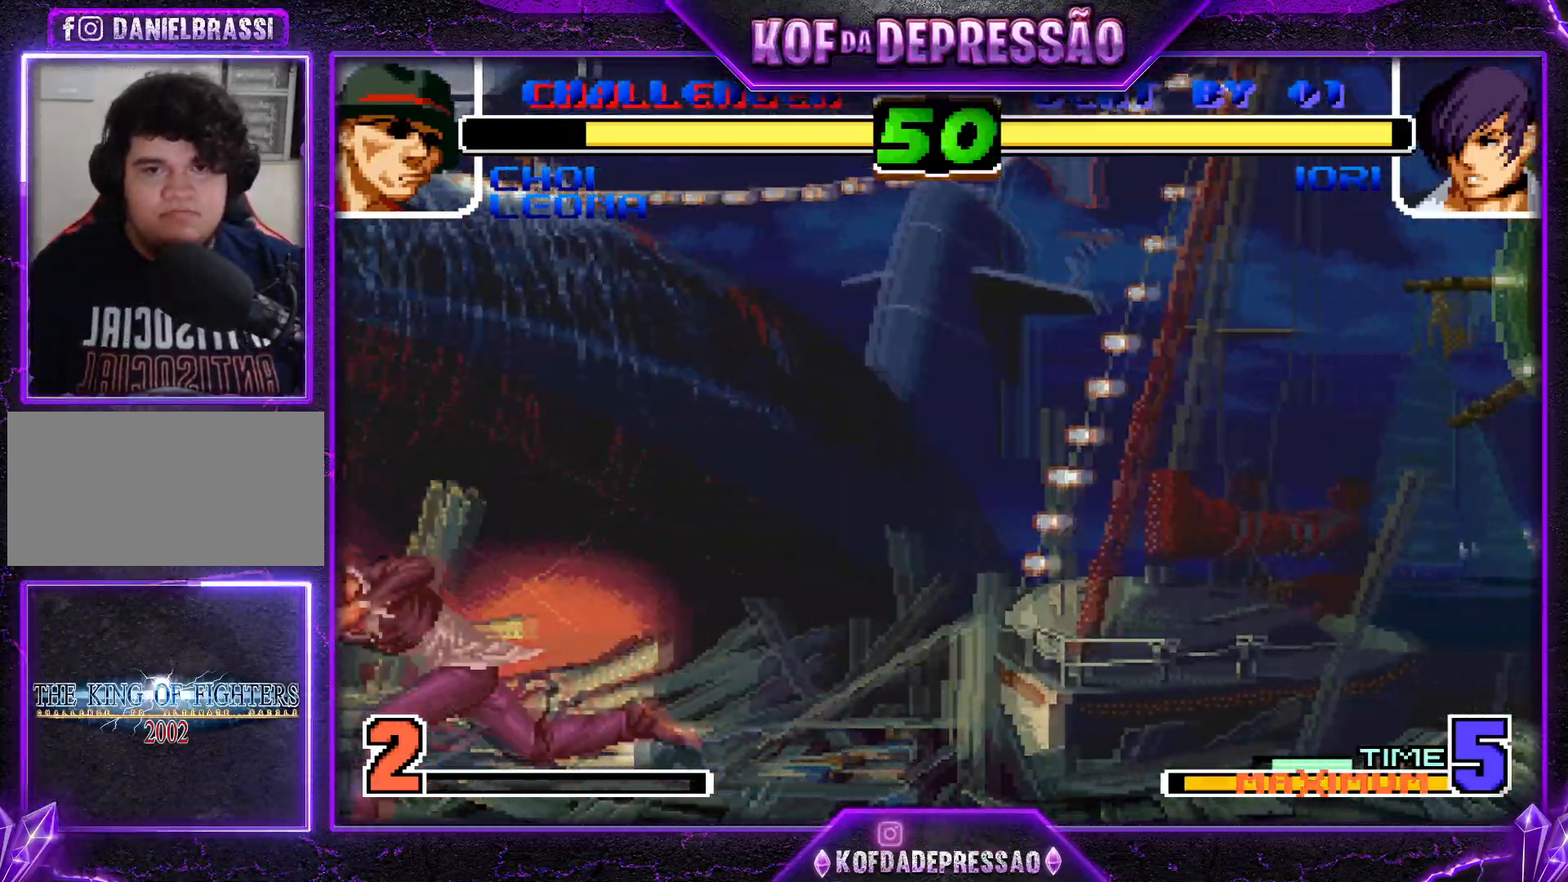
{"buttons": [], "left_stick": "down-right", "events": [[67, "left_stick", "center"], [167, "left_stick", "down-right"]]}
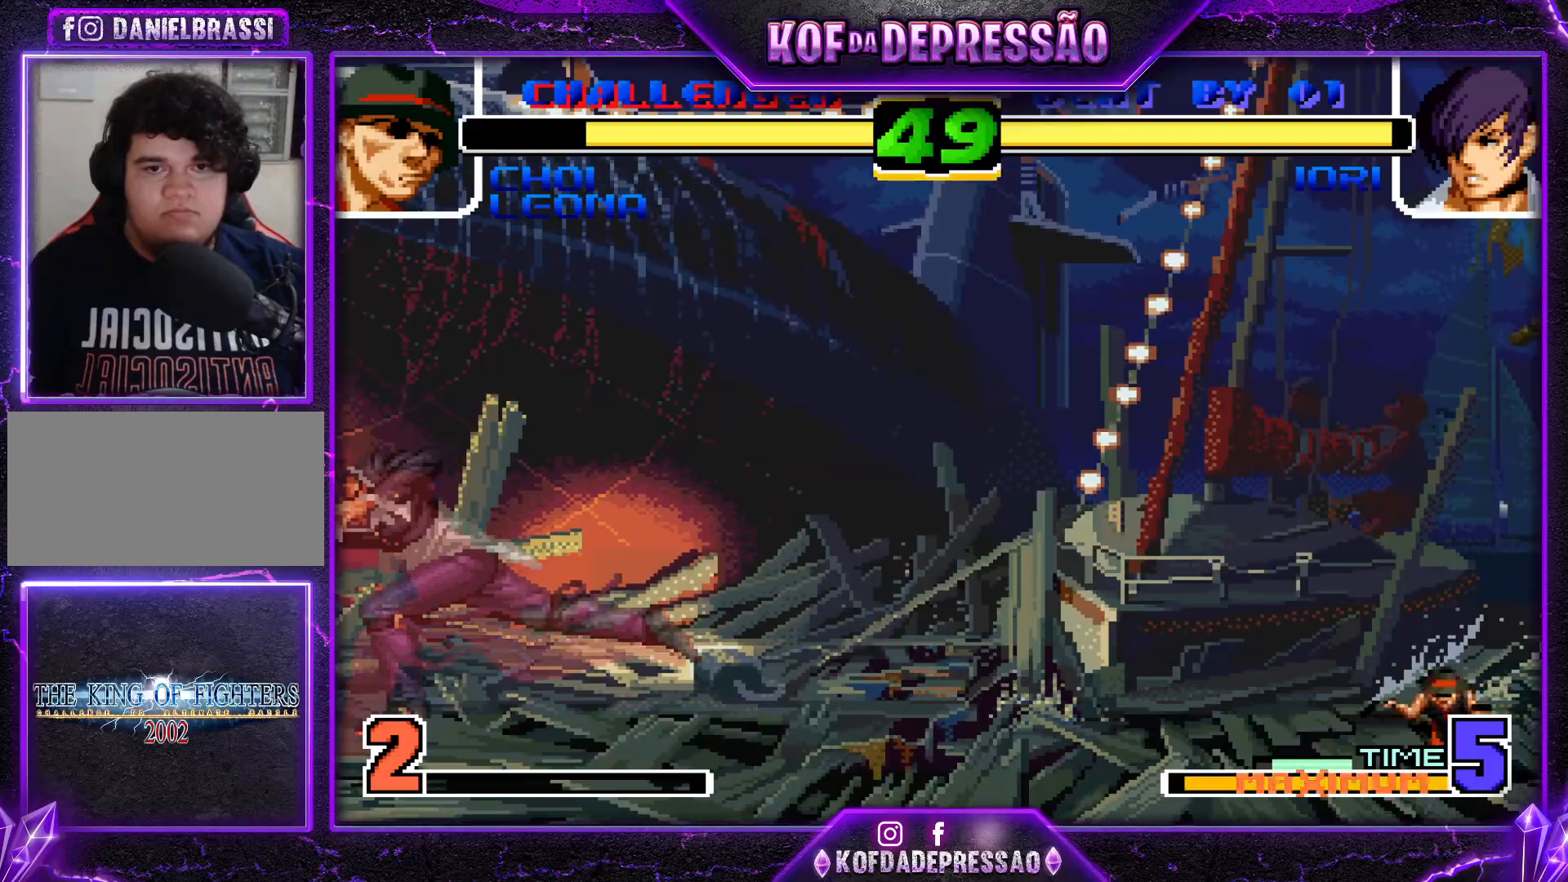
{"buttons": [], "left_stick": "down", "events": [[50, "left_stick", "up-right"], [251, "left_stick", "down-right"], [301, "left_stick", "down-left"], [418, "left_stick", "right"], [501, "left_stick", "down"]]}
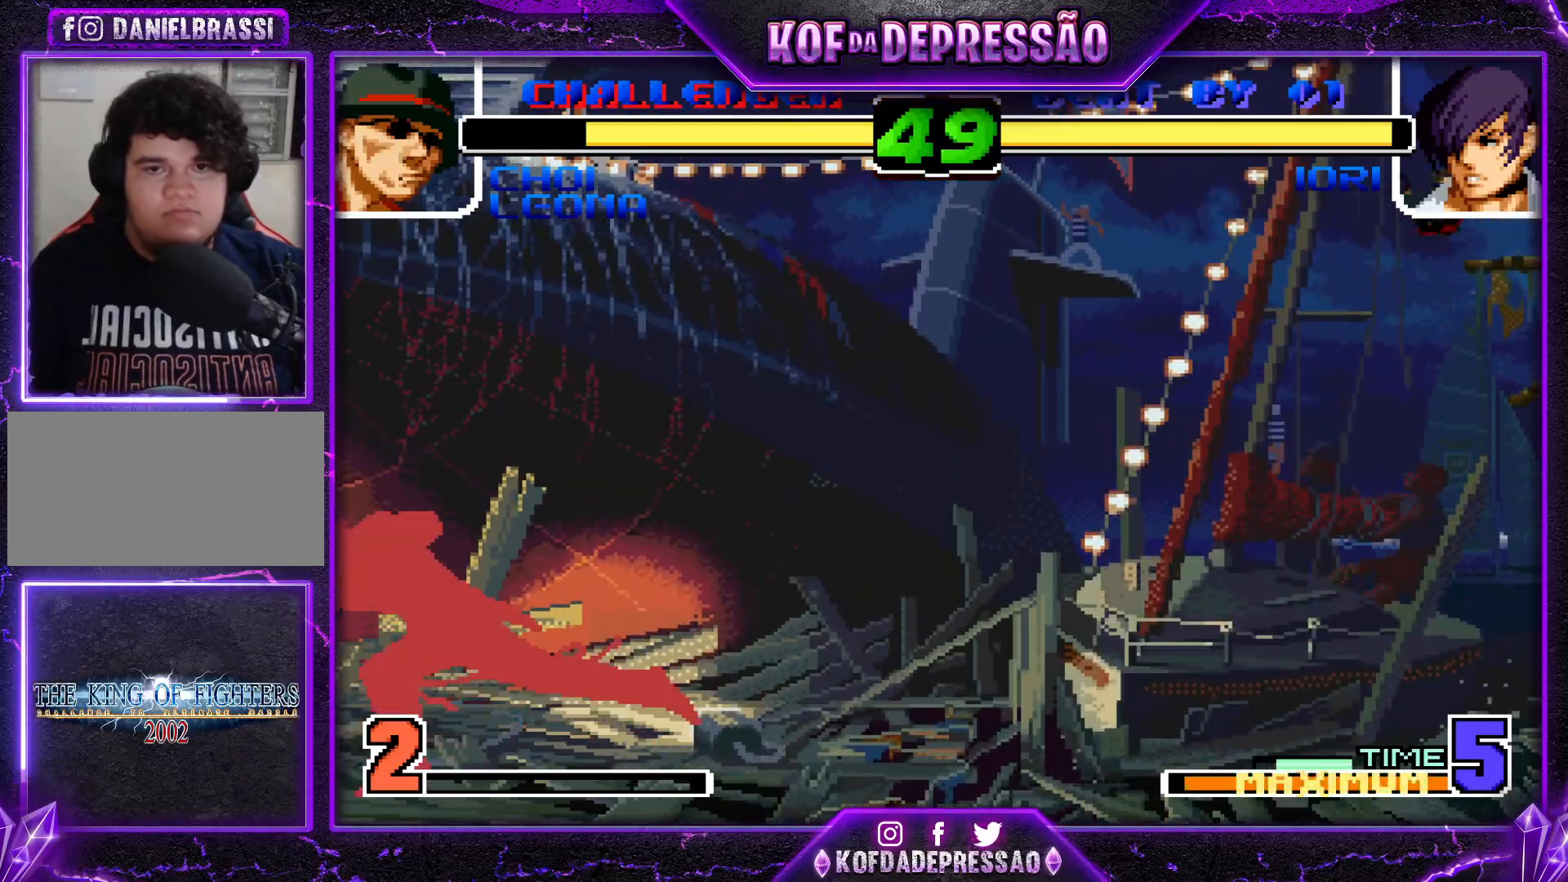
{"buttons": [], "left_stick": "center", "events": [[67, "R1", "down"], [67, "SQUARE", "down"], [83, "left_stick", "left"], [133, "left_stick", "center"], [317, "R1", "up"], [317, "SQUARE", "up"]]}
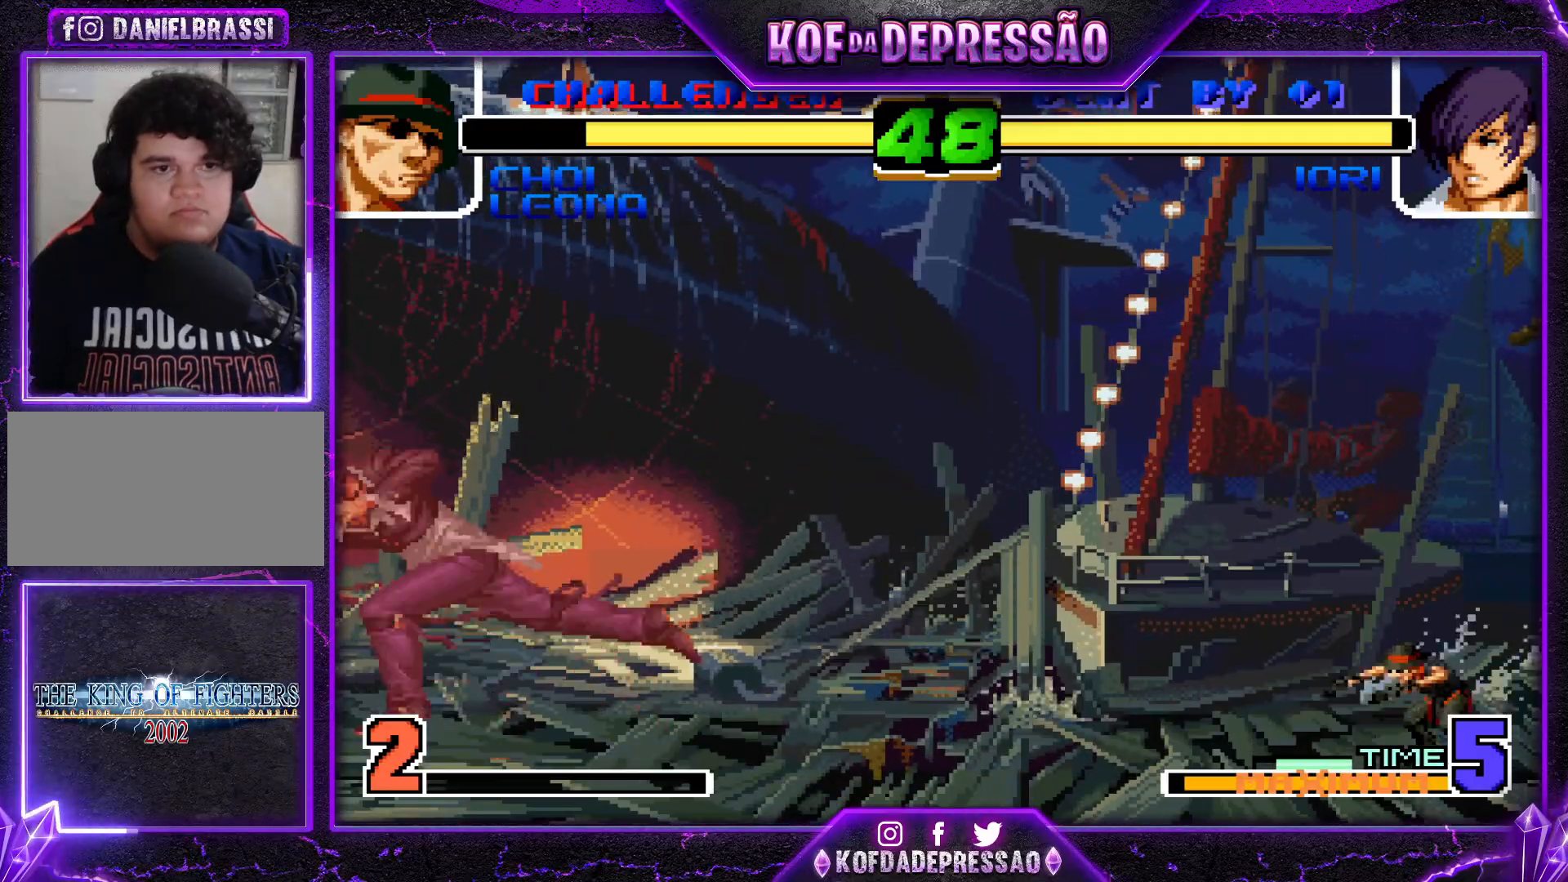
{"buttons": [], "left_stick": "center", "events": [[50, "SQUARE", "down"], [167, "SQUARE", "up"], [301, "SQUARE", "down"], [401, "SQUARE", "up"]]}
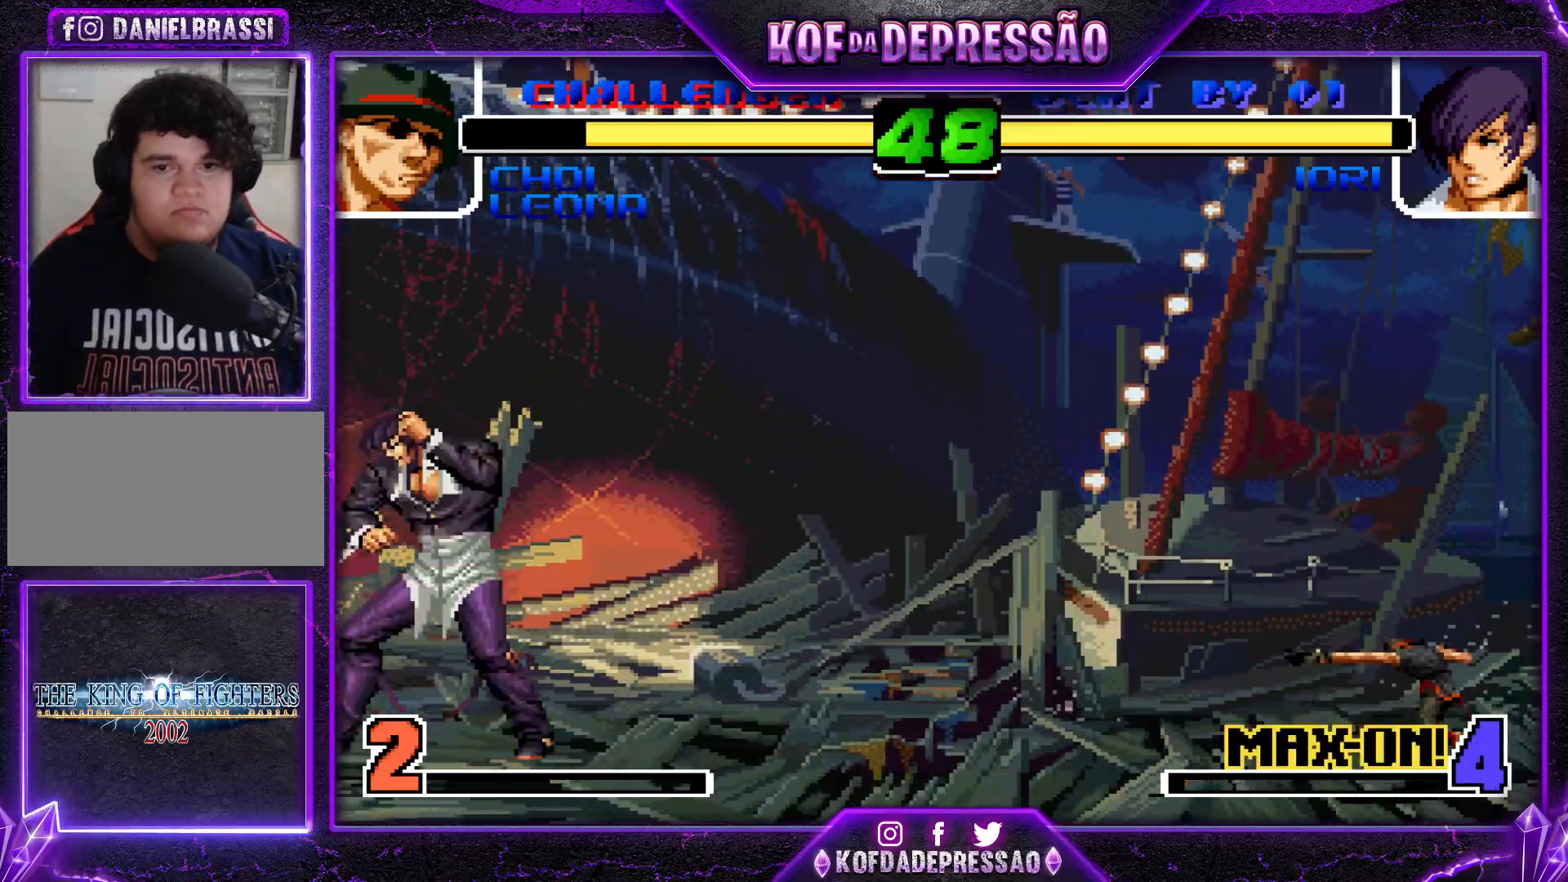
{"buttons": [], "left_stick": "up", "events": [[100, "left_stick", "down-right"], [200, "left_stick", "up-right"], [367, "left_stick", "down"], [500, "left_stick", "up"]]}
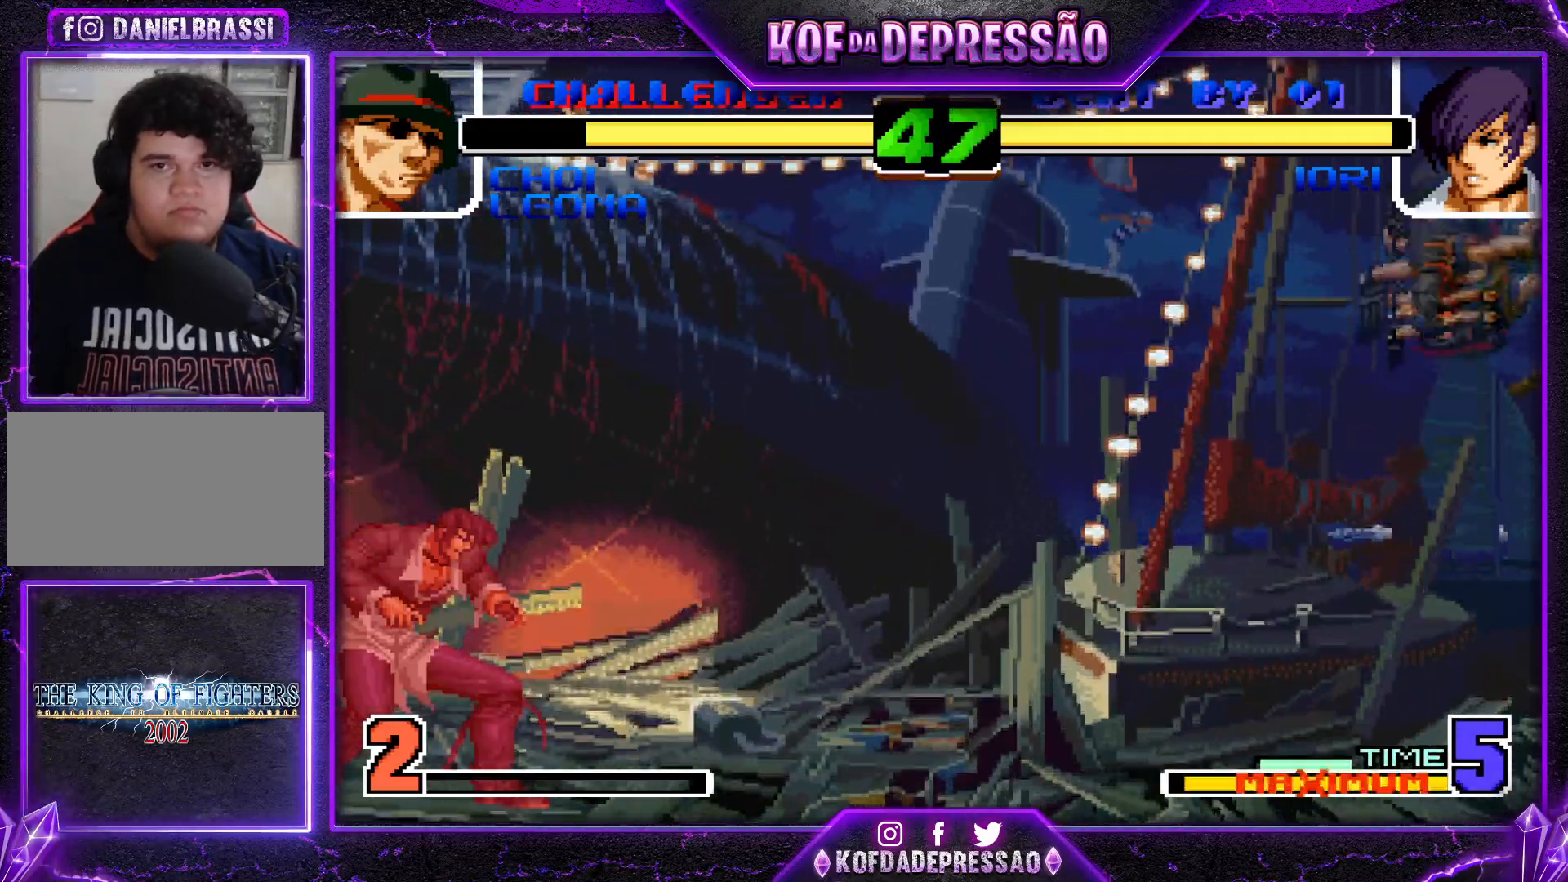
{"buttons": [], "left_stick": "right", "events": [[17, "left_stick", "right"], [101, "left_stick", "down"], [184, "R1", "down"], [184, "SQUARE", "down"], [184, "left_stick", "left"], [301, "left_stick", "center"], [367, "SQUARE", "up"], [384, "R1", "up"], [434, "left_stick", "right"]]}
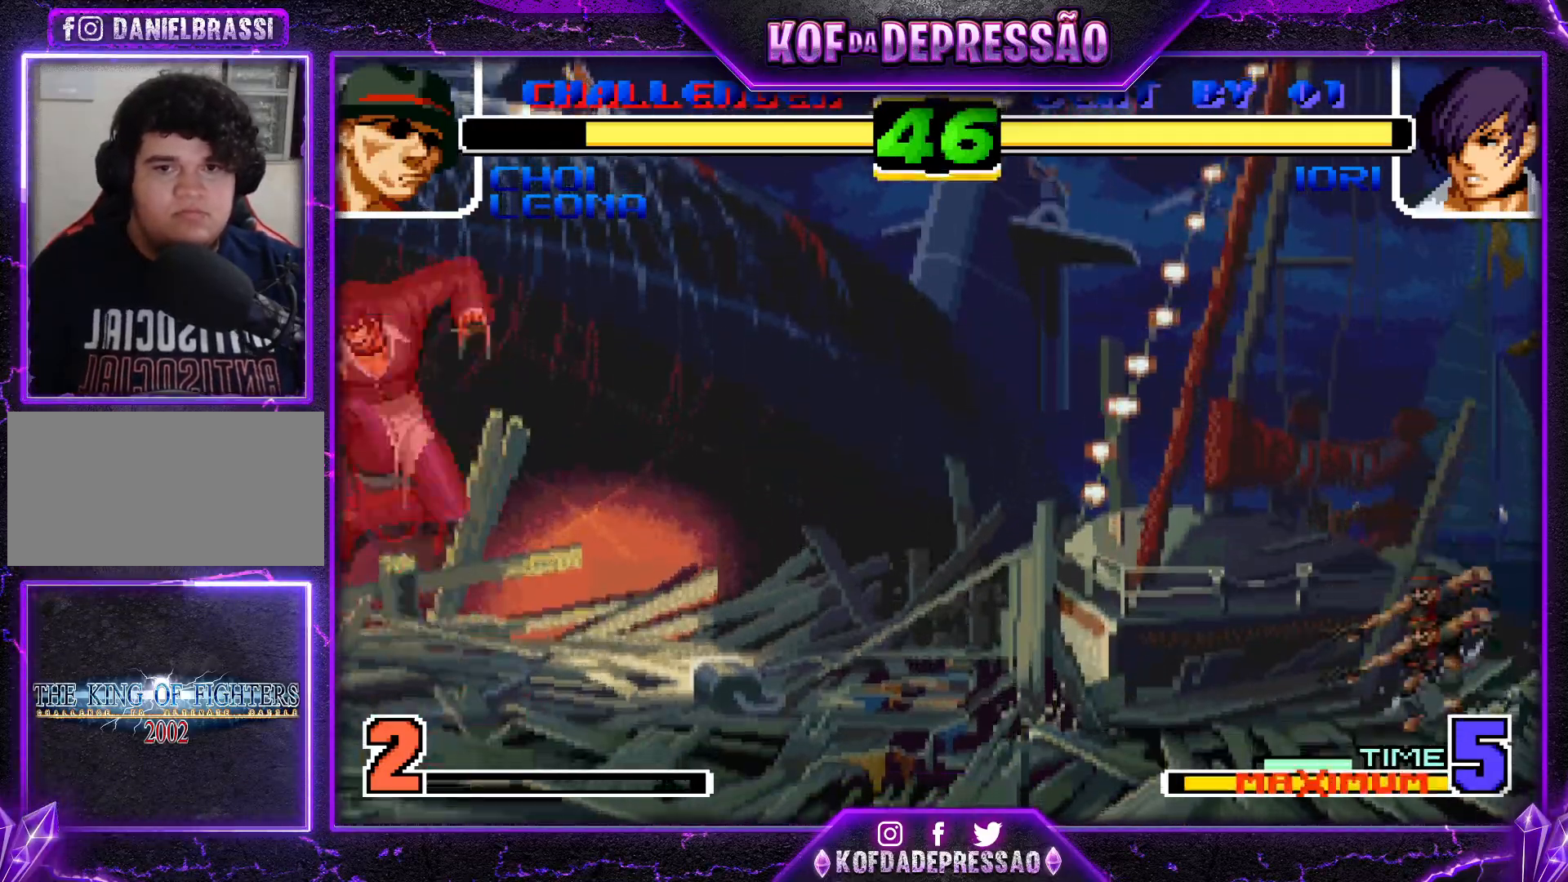
{"buttons": [], "left_stick": "up-right", "events": [[33, "R1", "down"], [33, "TRIANGLE", "down"], [167, "R1", "up"], [167, "TRIANGLE", "up"], [217, "left_stick", "center"], [384, "left_stick", "down"], [484, "left_stick", "up-right"]]}
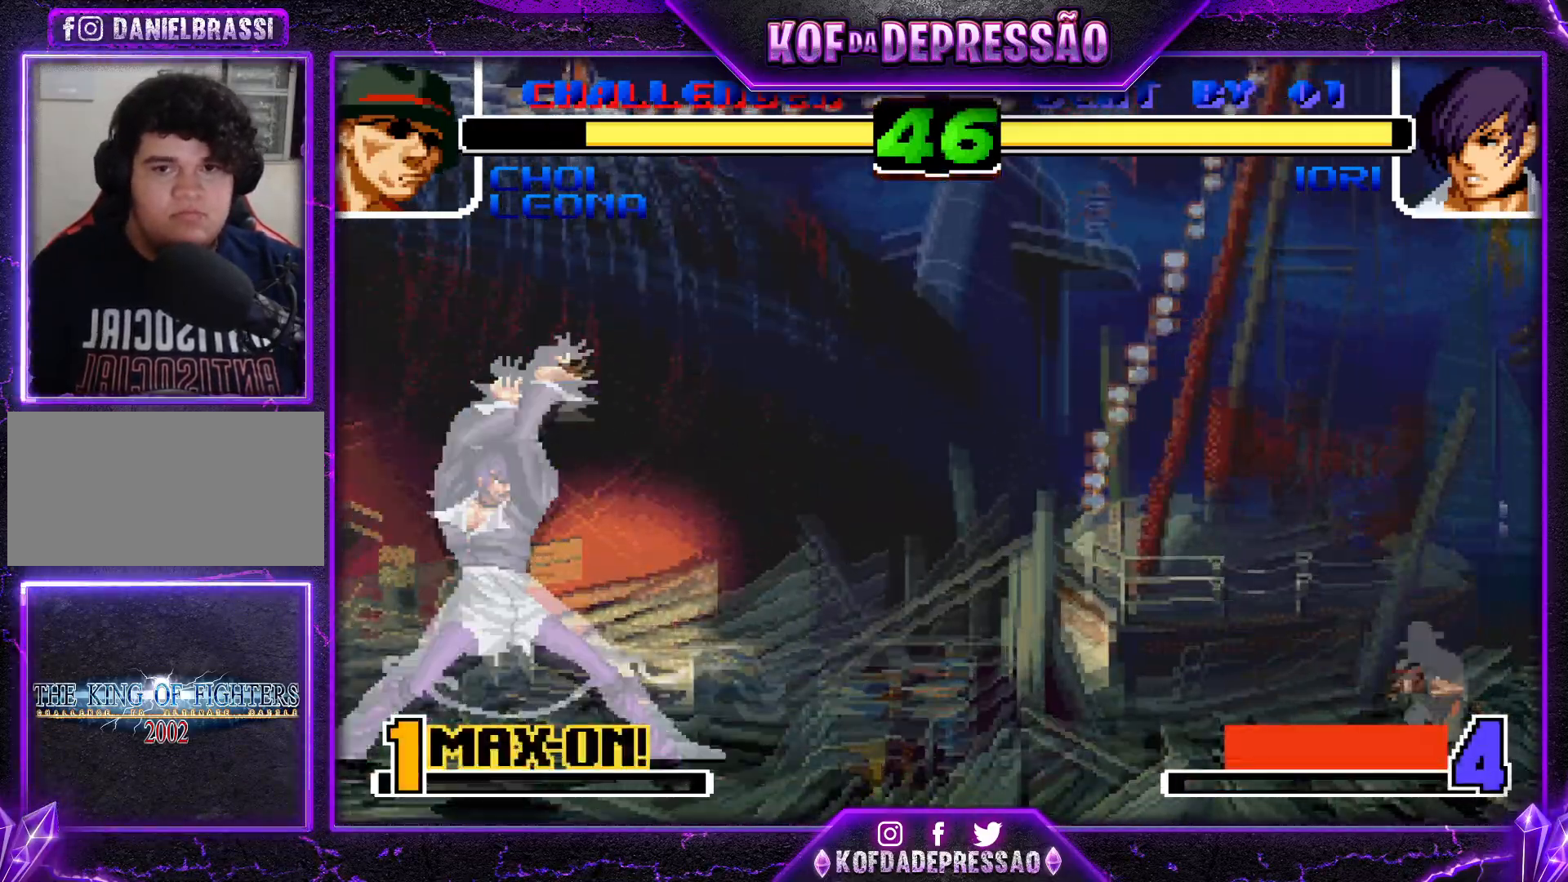
{"buttons": [], "left_stick": "left", "events": [[134, "left_stick", "down-right"], [217, "left_stick", "left"], [284, "left_stick", "up"], [351, "left_stick", "right"], [401, "left_stick", "down"], [501, "left_stick", "left"]]}
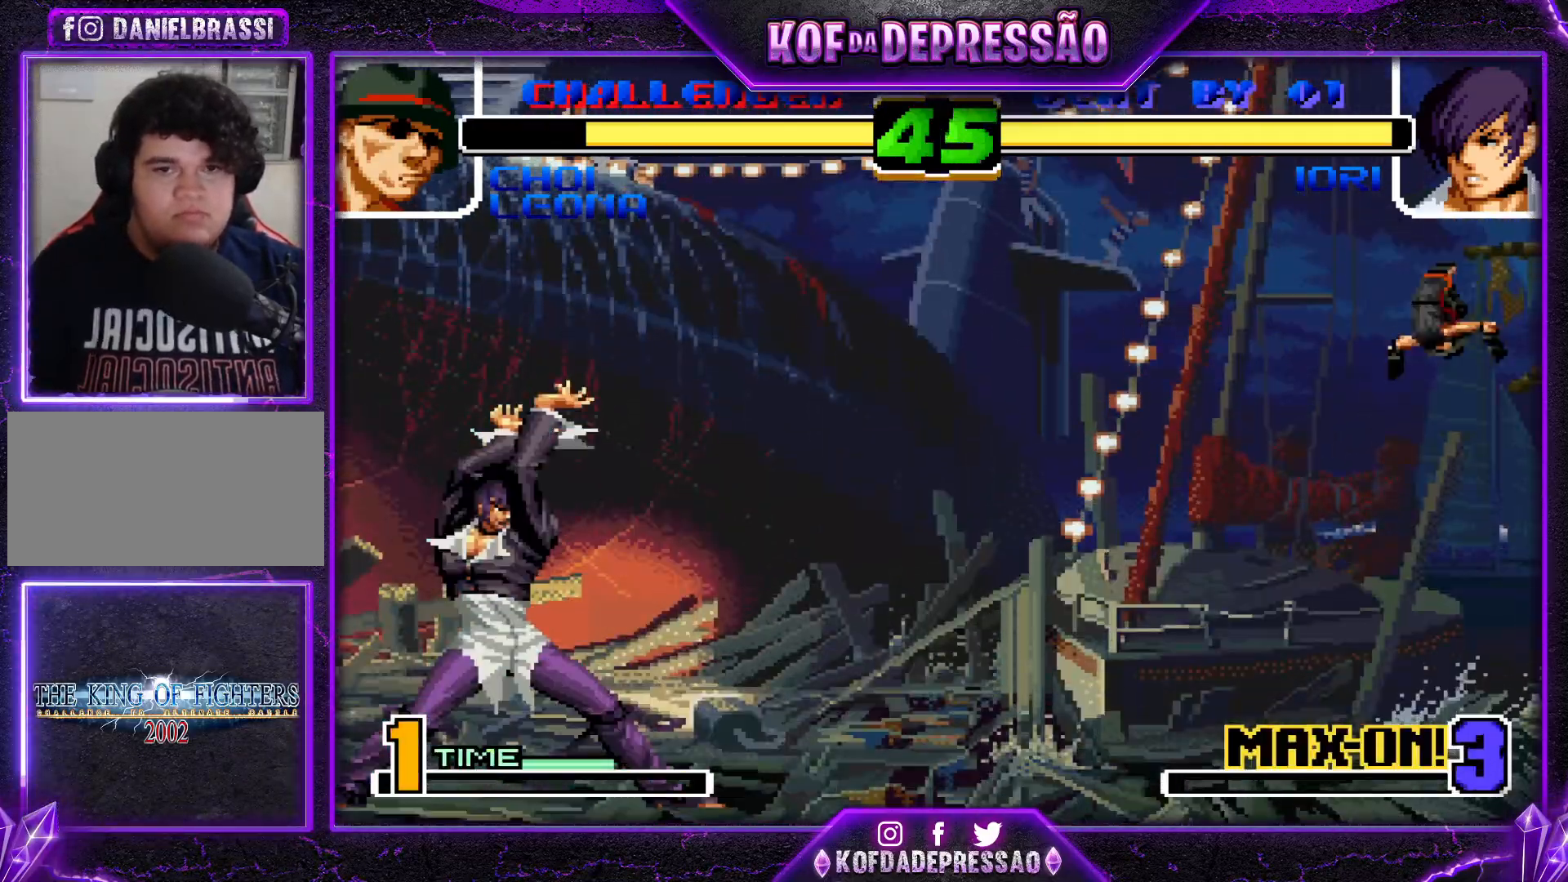
{"buttons": [], "left_stick": "down-right", "events": [[33, "R1", "down"], [33, "SQUARE", "down"], [67, "left_stick", "center"], [317, "R1", "up"], [317, "SQUARE", "up"], [450, "left_stick", "down-right"]]}
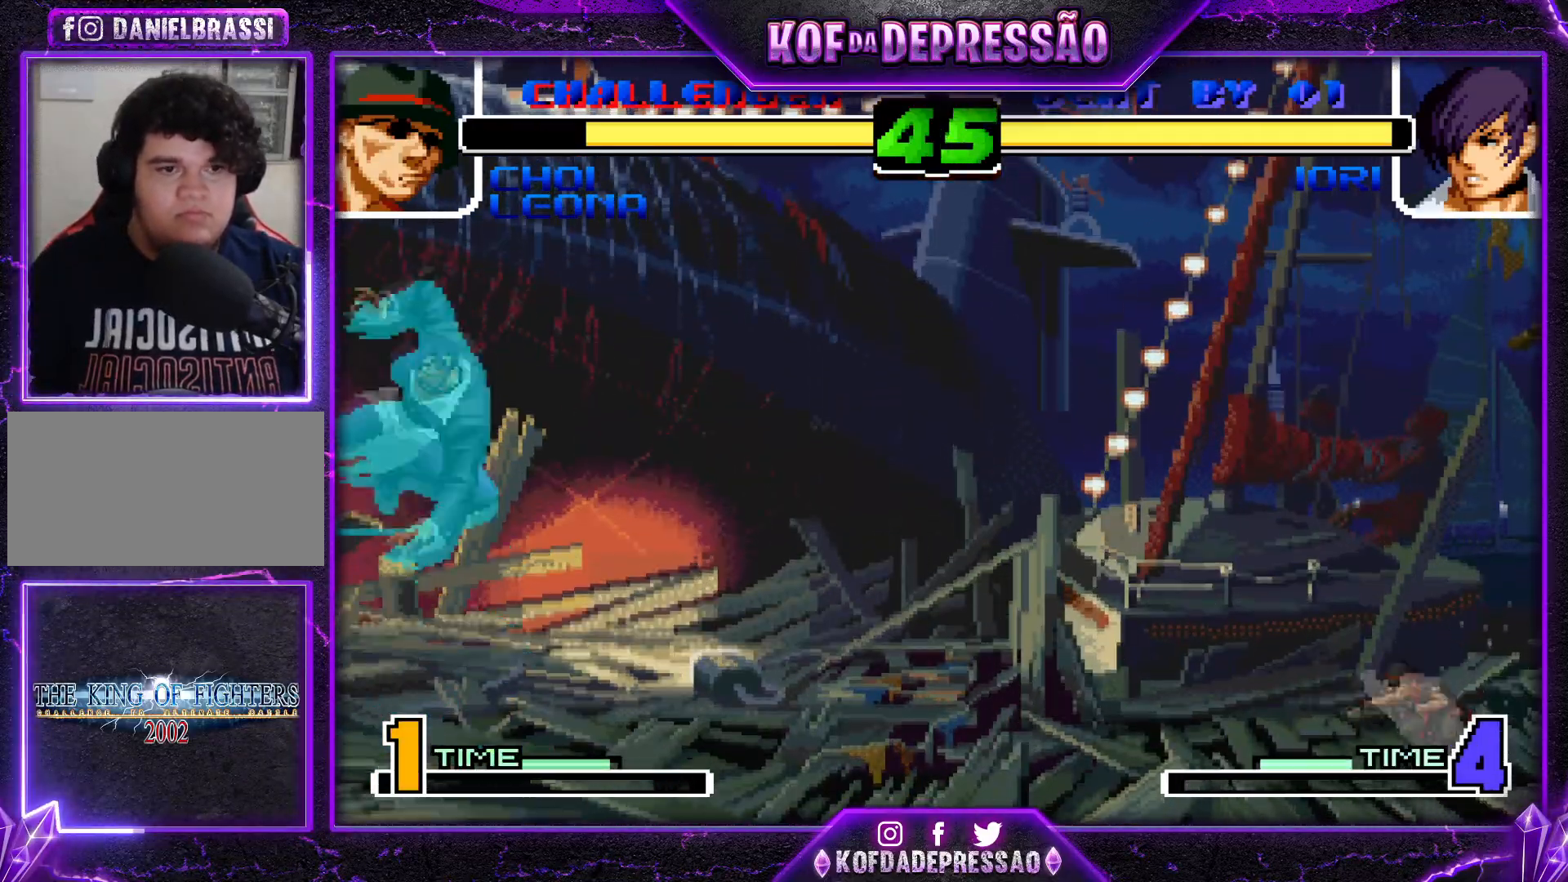
{"buttons": [], "left_stick": "left", "events": [[34, "left_stick", "up-right"], [167, "left_stick", "down-right"], [217, "left_stick", "down-left"], [301, "left_stick", "up"], [351, "left_stick", "right"], [401, "left_stick", "down"], [484, "left_stick", "left"]]}